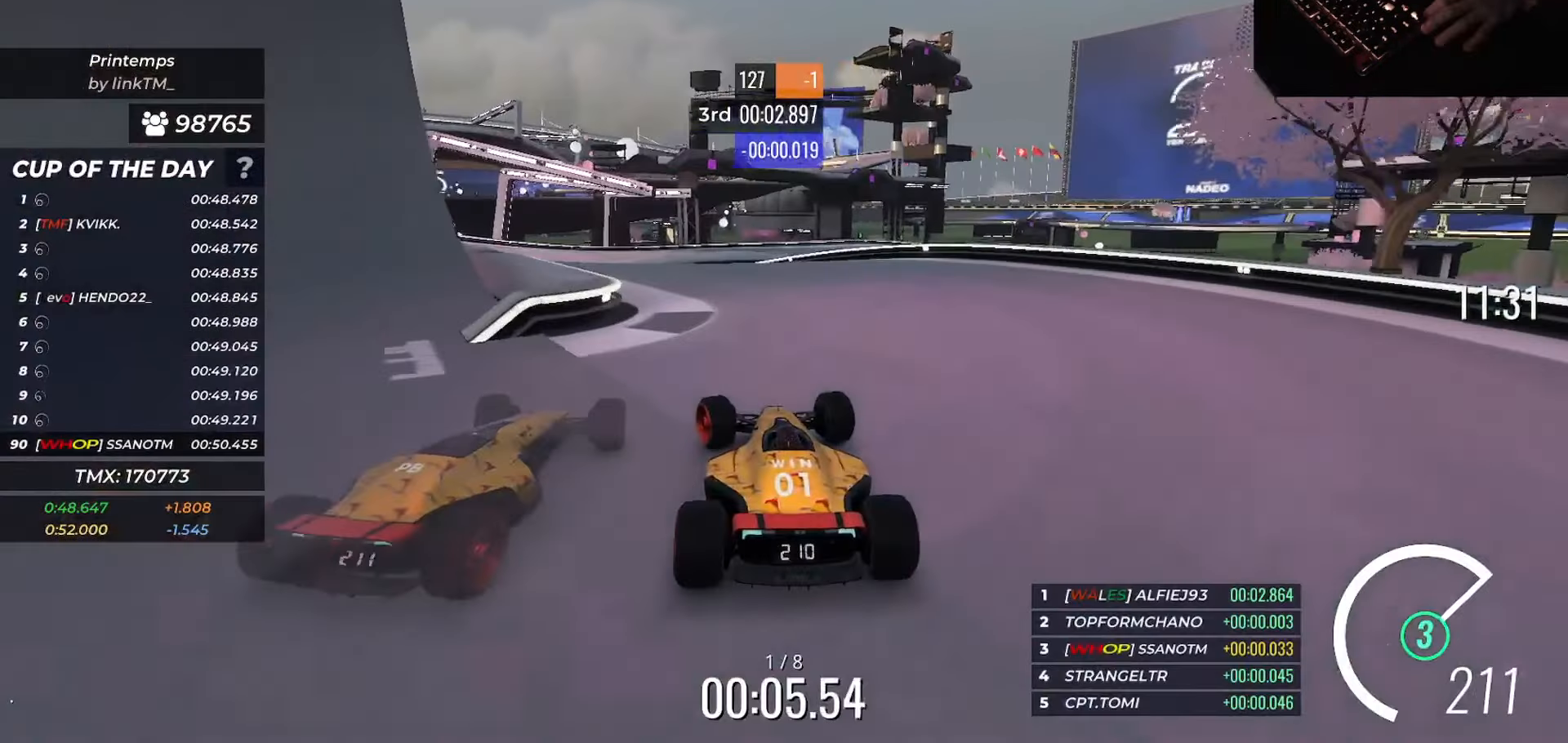
Gameplay with keyboard; each line is a JSON object with the keys held at the frame after it. "events" lists presses ("down") and releases ("up") of "down", "left", "right", "slip" and "up" between this image and that frame as [ms after this image, input, new state], when the widget could be followed in between. No other keys are recorded. Mouse input is not recorded. Key names are as the overlay labels them; some are game actions (e.g. jump) rather than physical keys.
{"keys": ["up"], "events": [[166, "left", "up"], [300, "left", "down"], [383, "left", "up"]]}
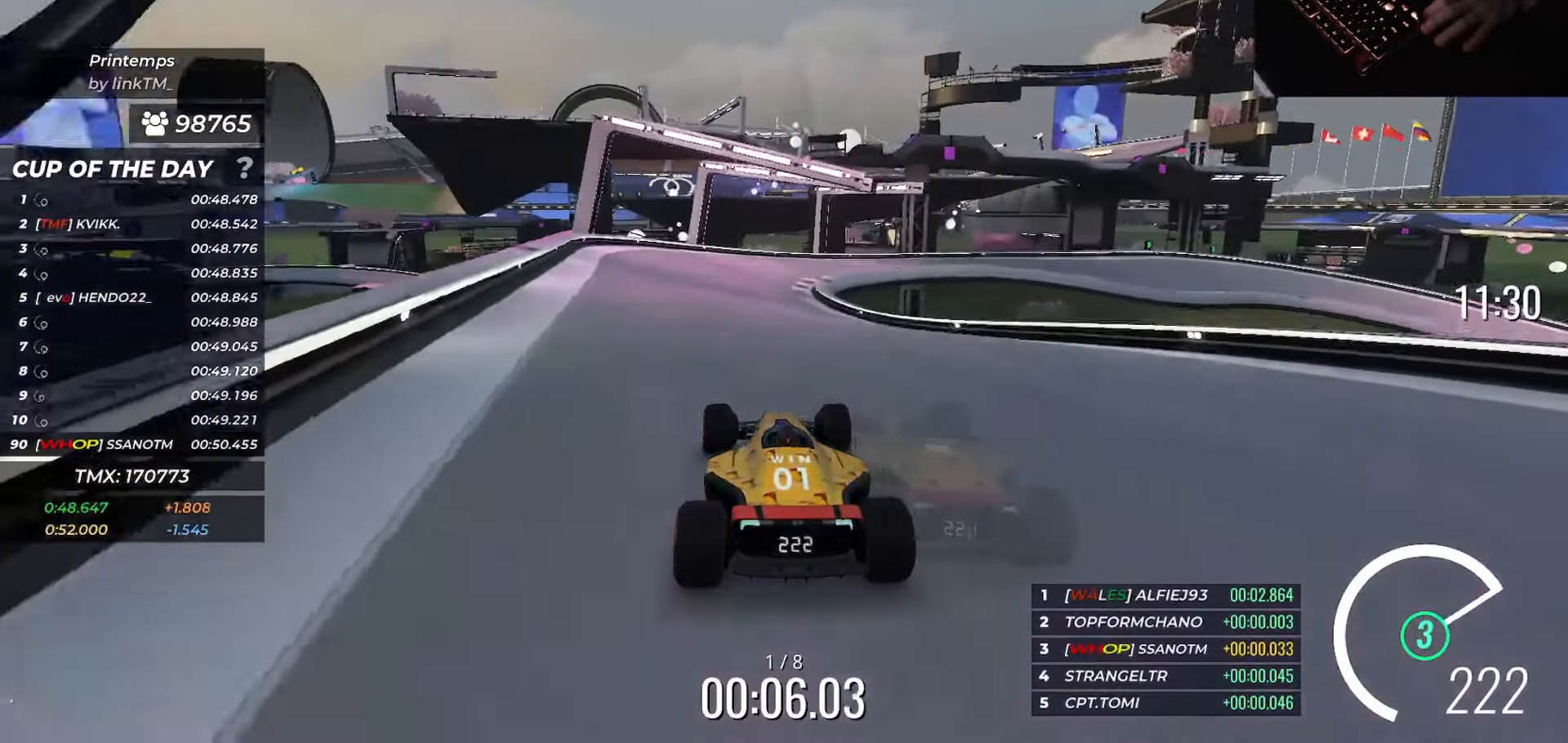
{"keys": ["right", "up"], "events": [[467, "right", "down"]]}
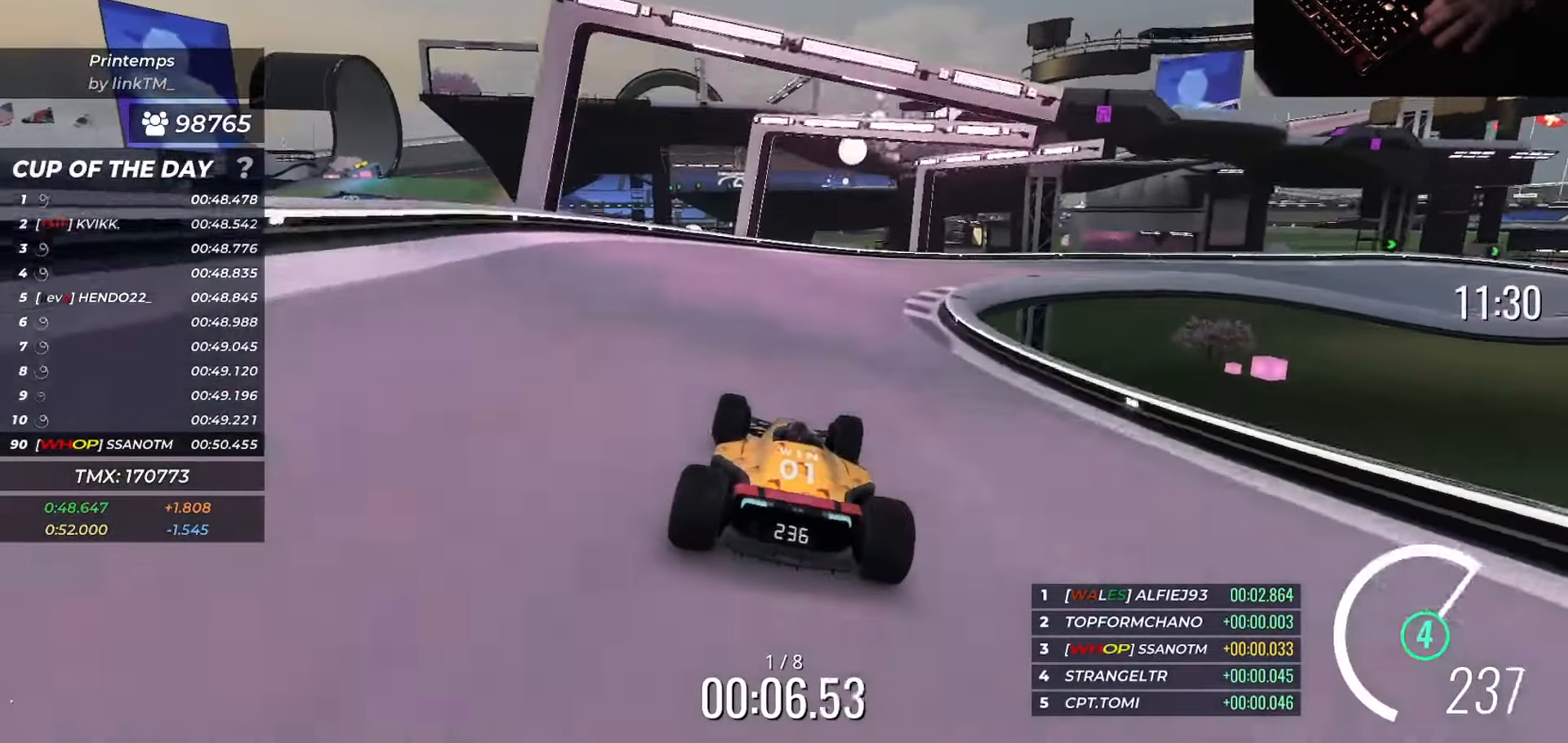
{"keys": ["right", "up"], "events": []}
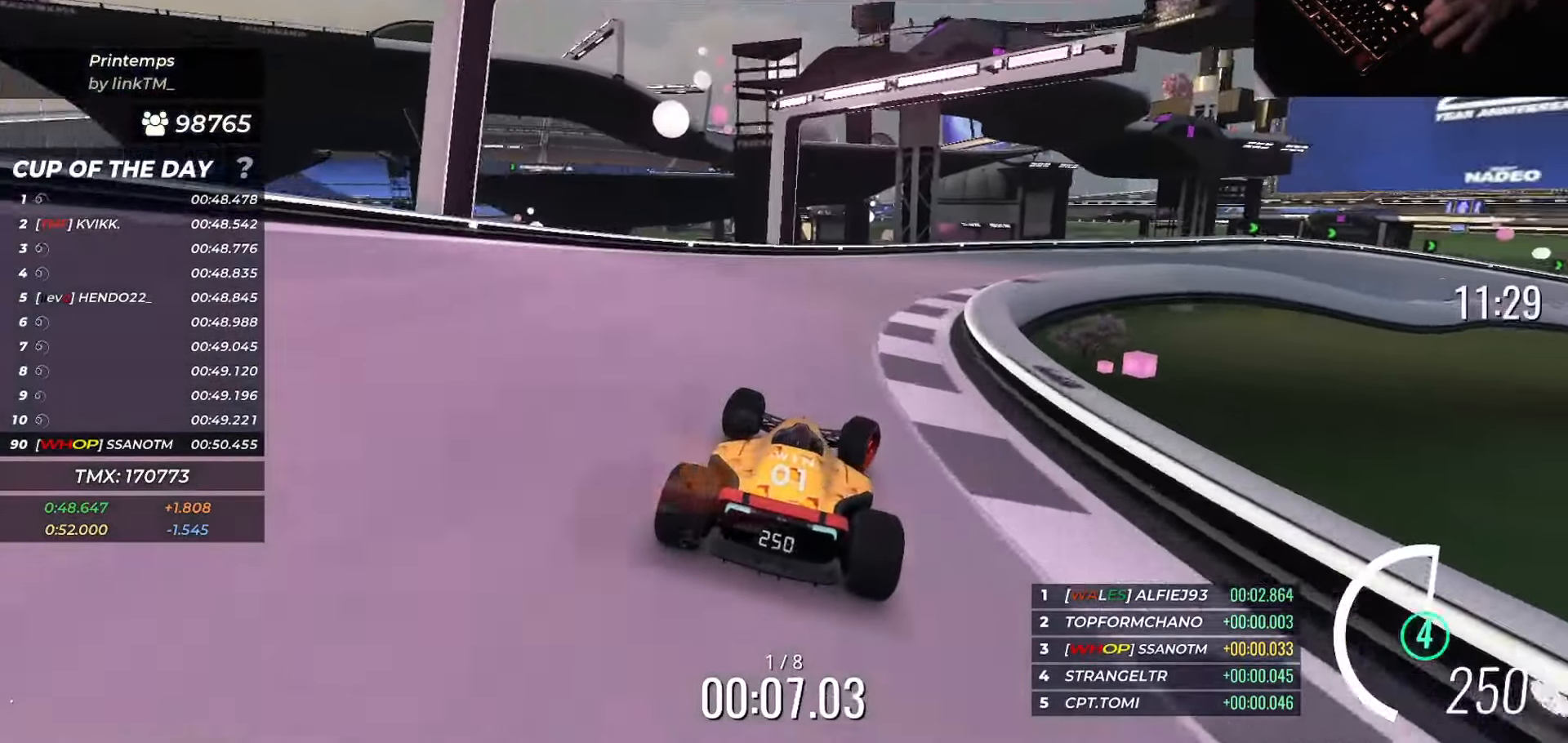
{"keys": ["right", "up"], "events": []}
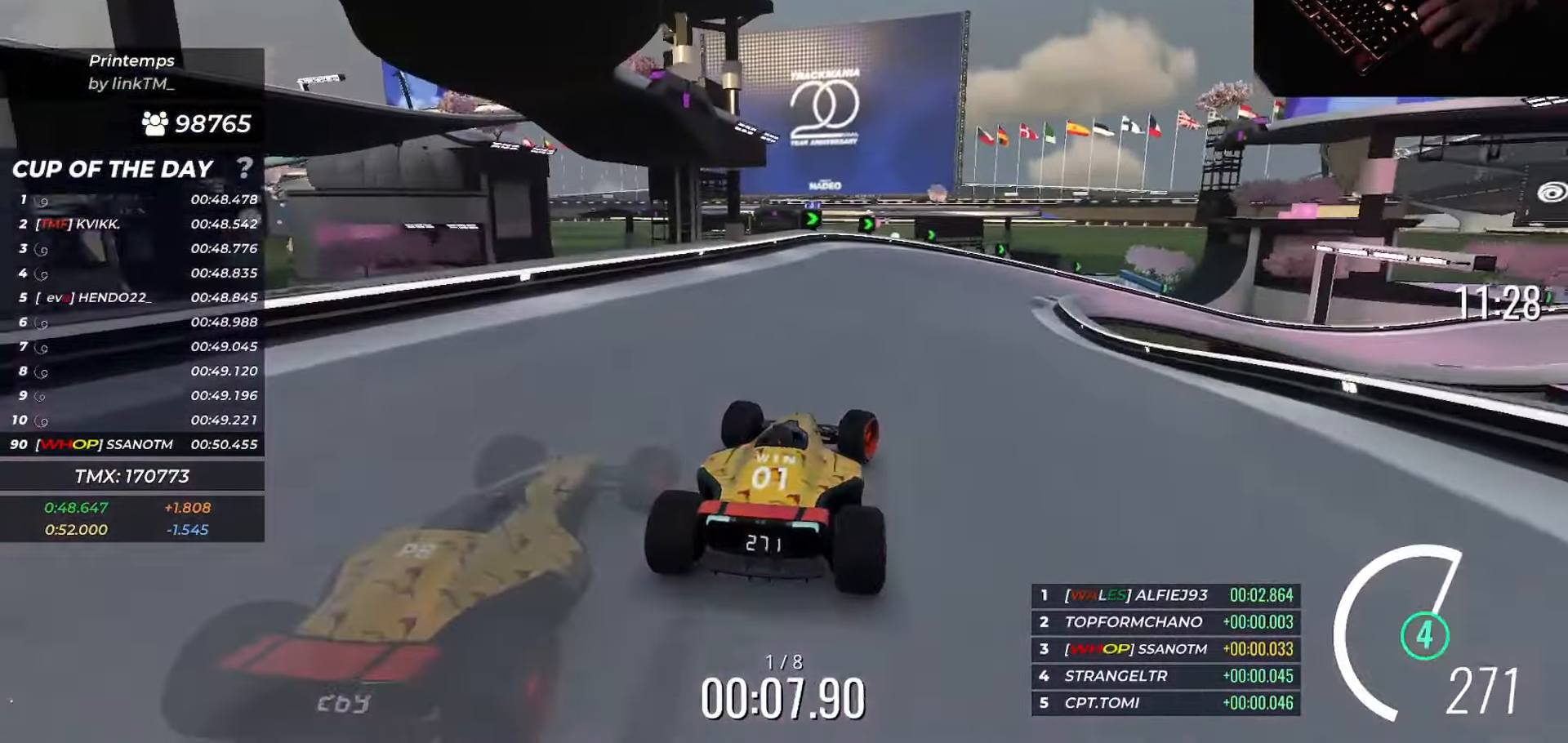
{"keys": ["down", "right", "up"], "events": [[16, "down", "down"], [216, "down", "up"], [467, "down", "down"]]}
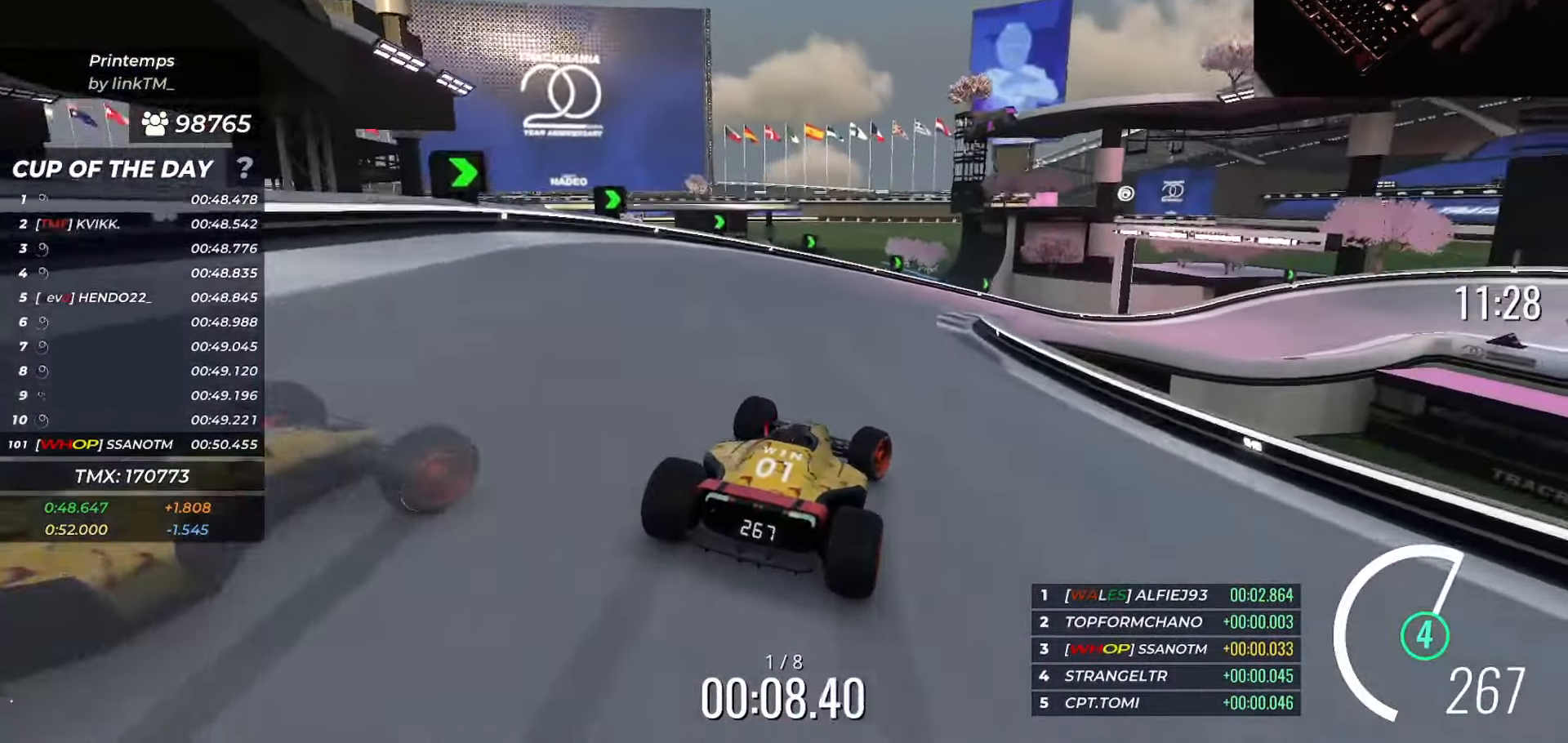
{"keys": ["down", "right", "up"], "events": []}
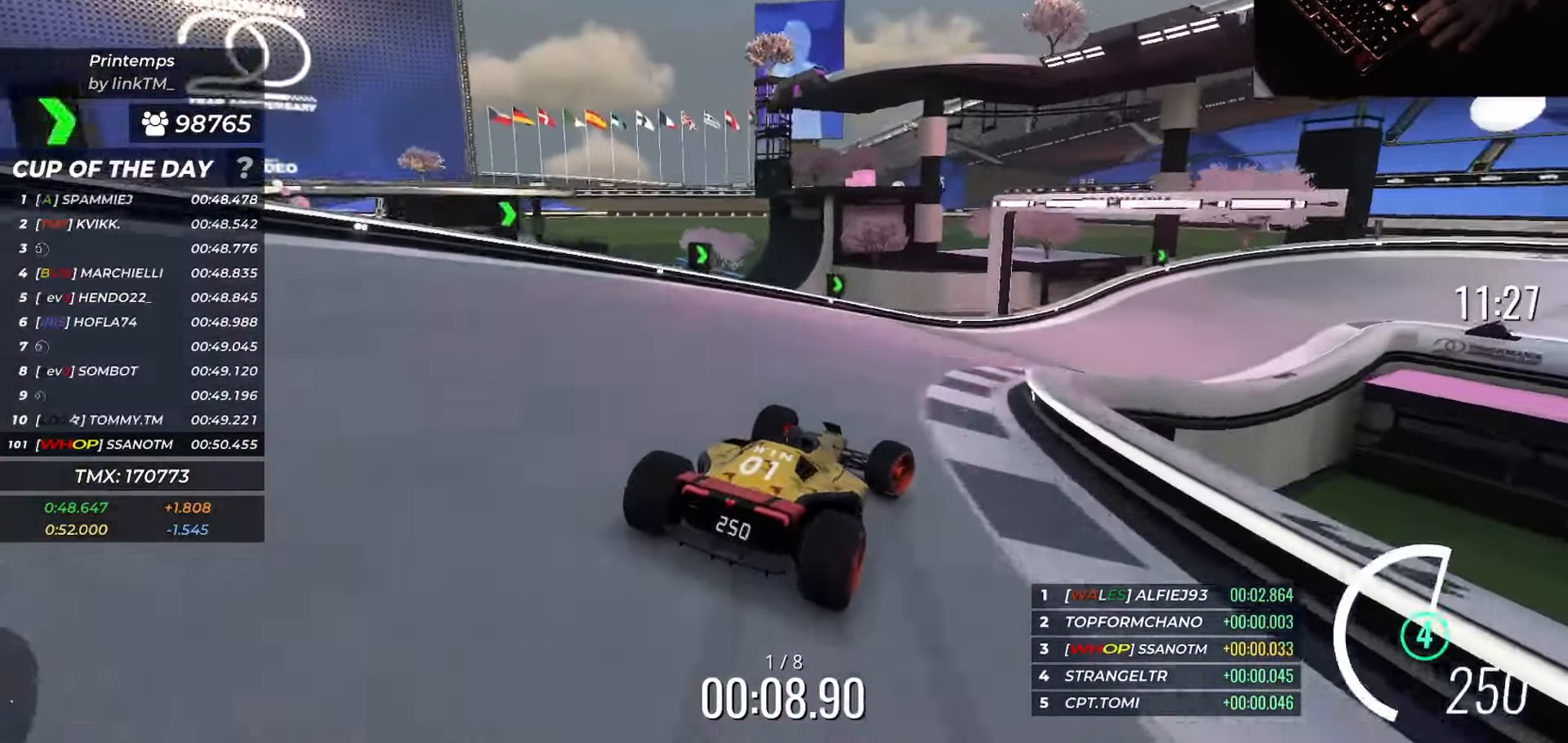
{"keys": ["right", "up"], "events": [[367, "down", "up"]]}
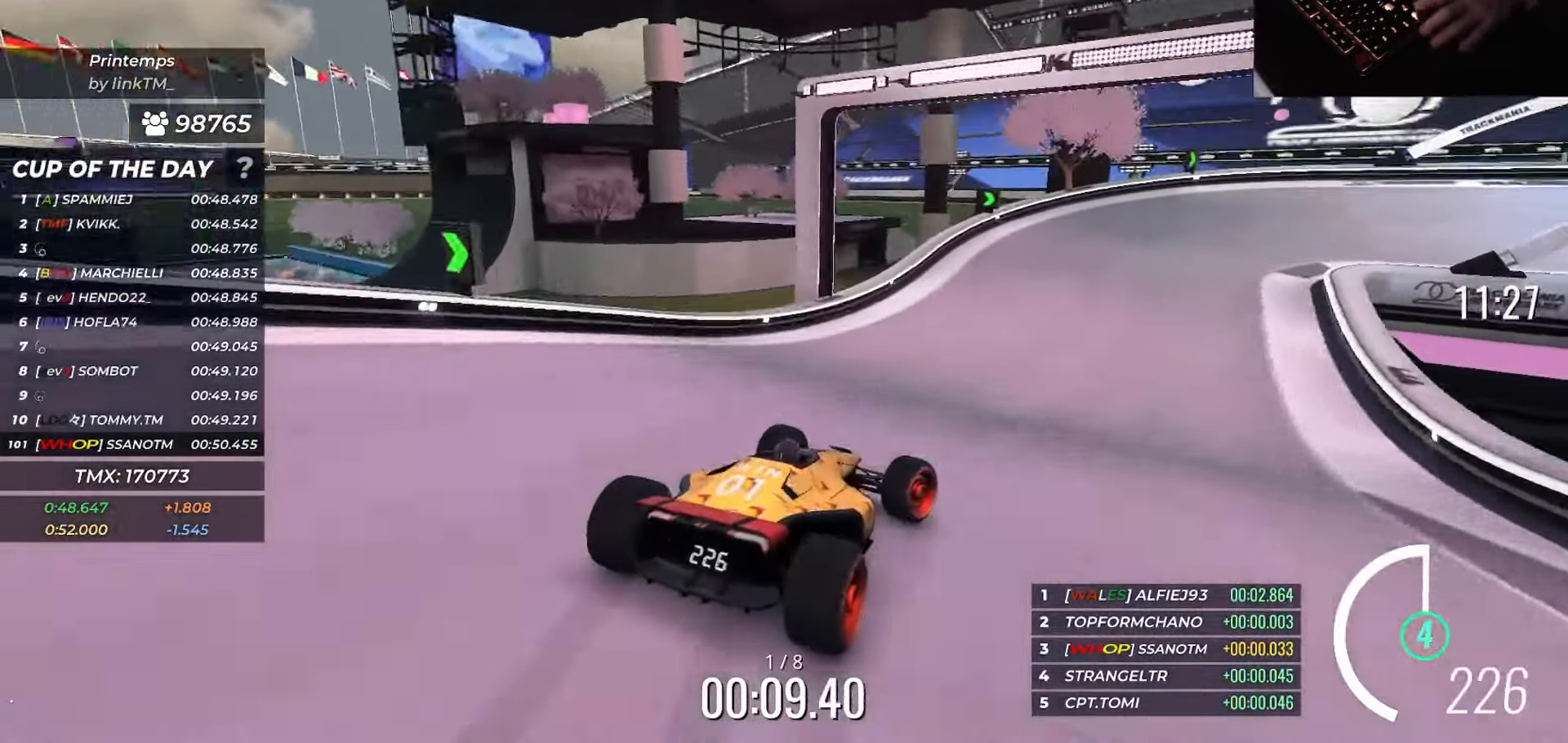
{"keys": ["right", "up"], "events": []}
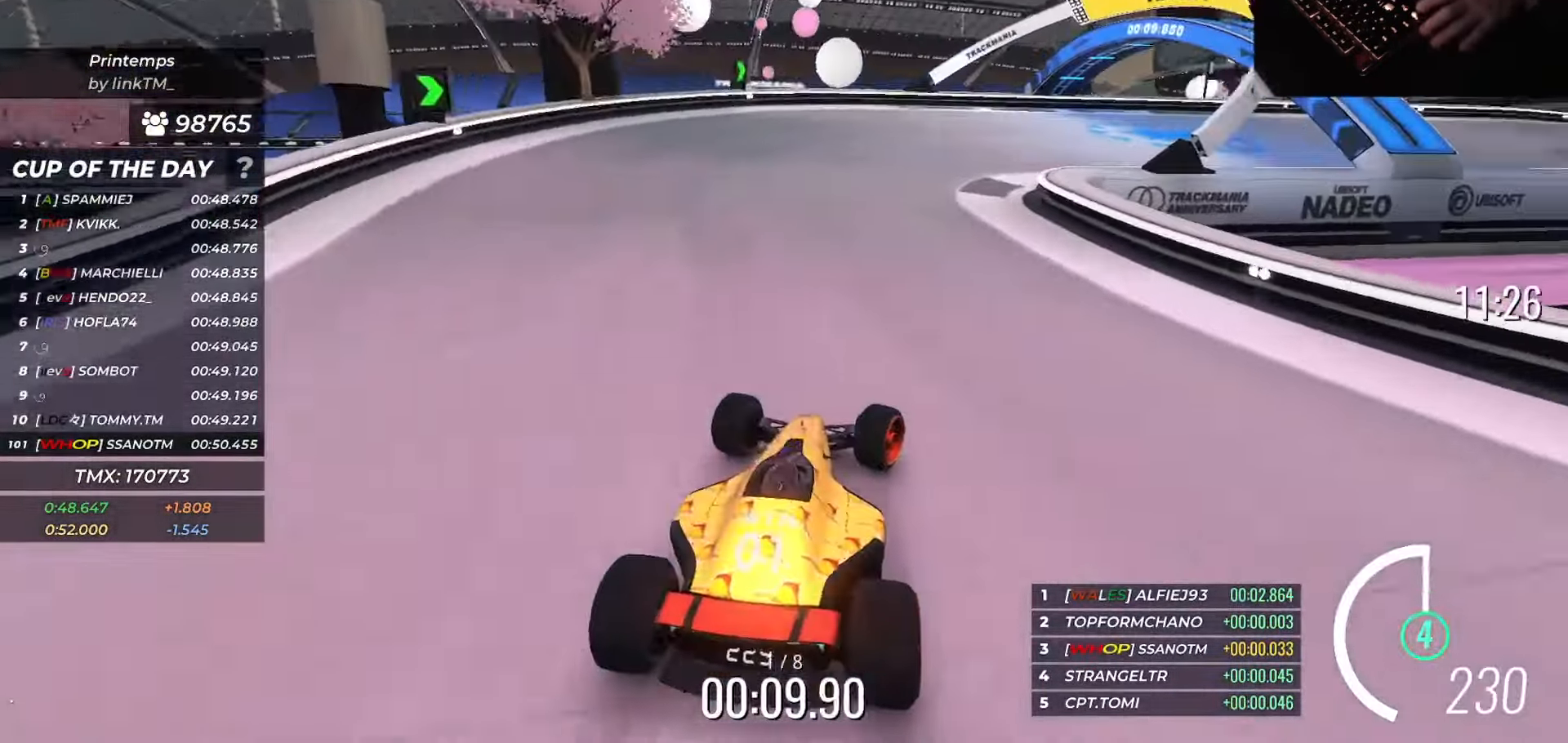
{"keys": ["right", "up"], "events": []}
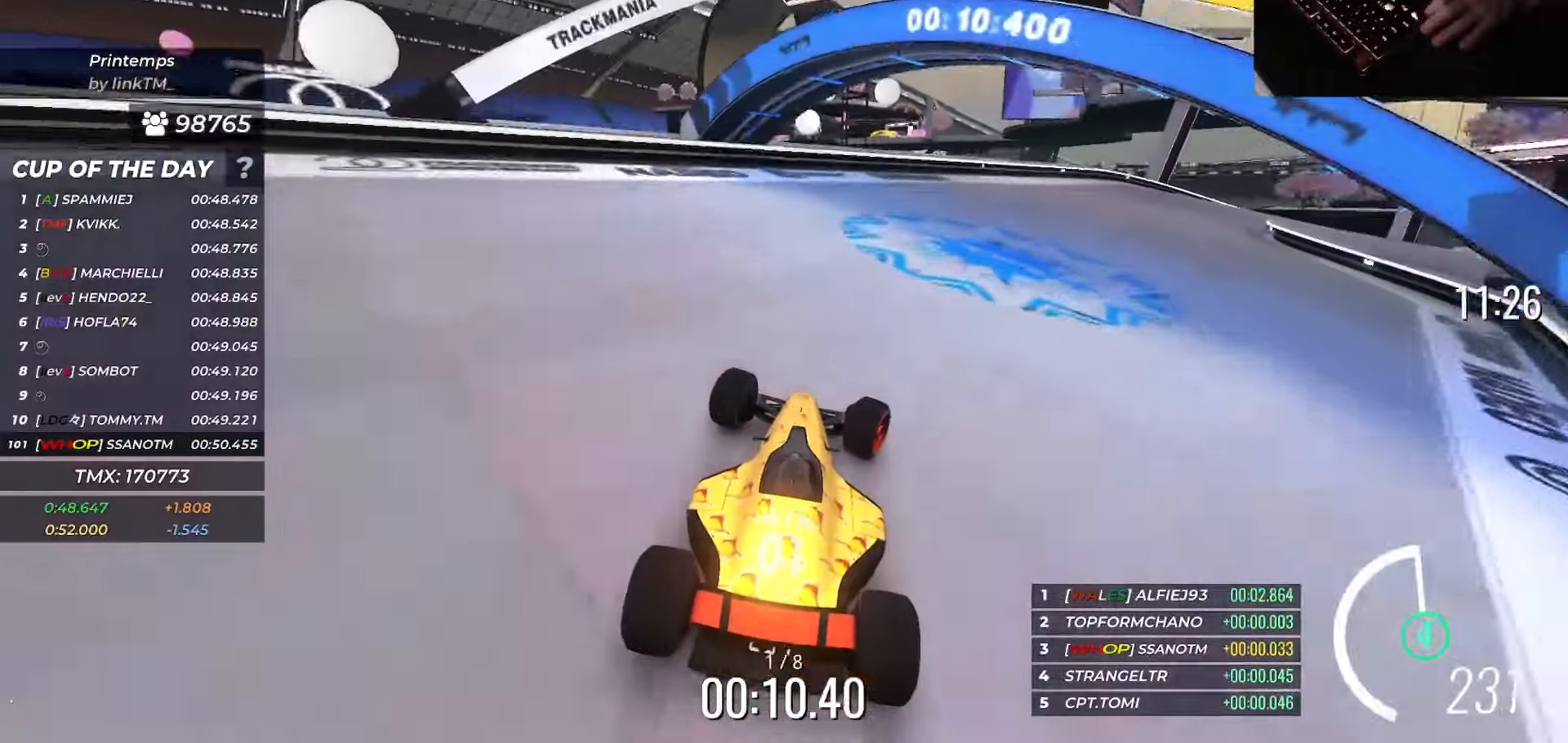
{"keys": ["right", "up"], "events": []}
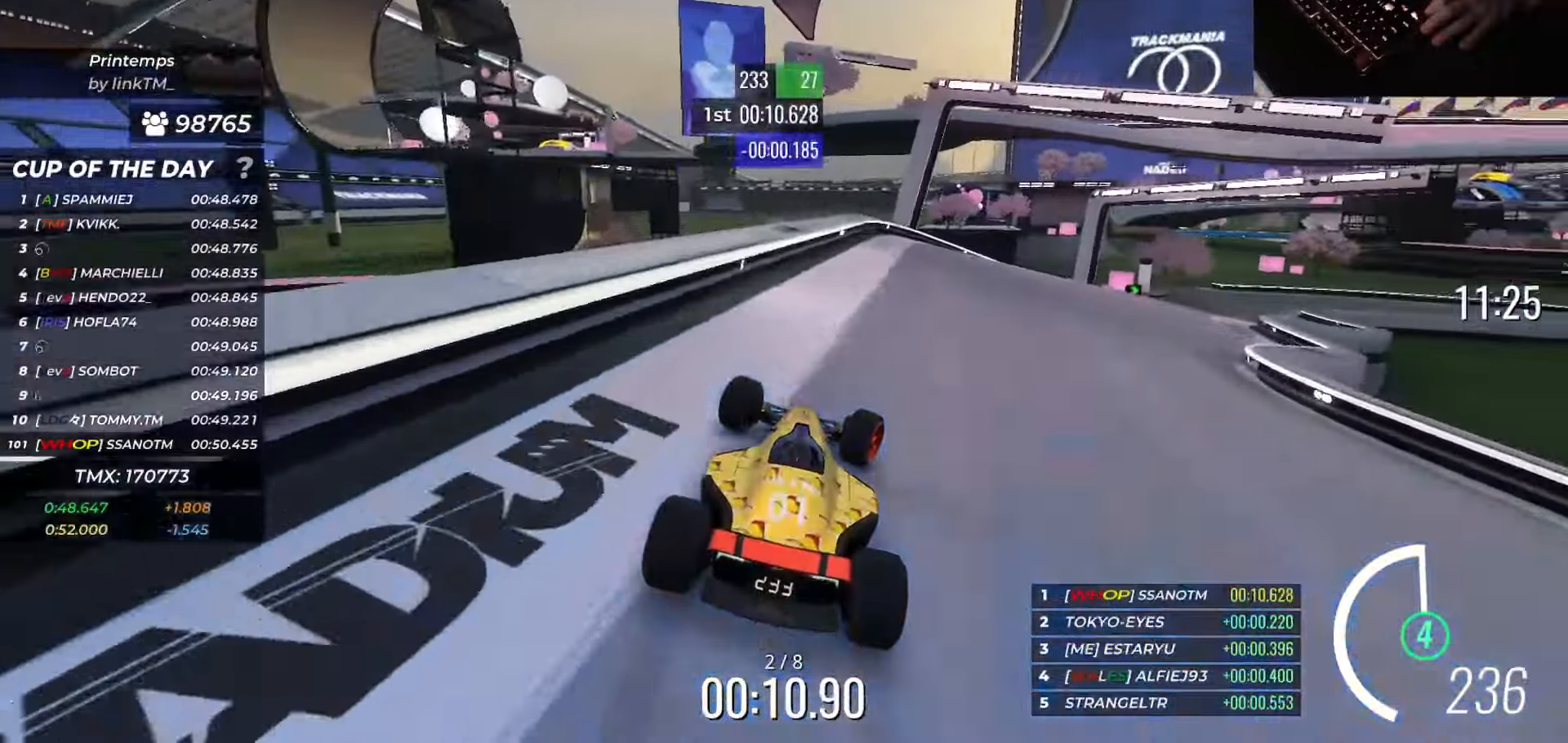
{"keys": ["right", "up"], "events": []}
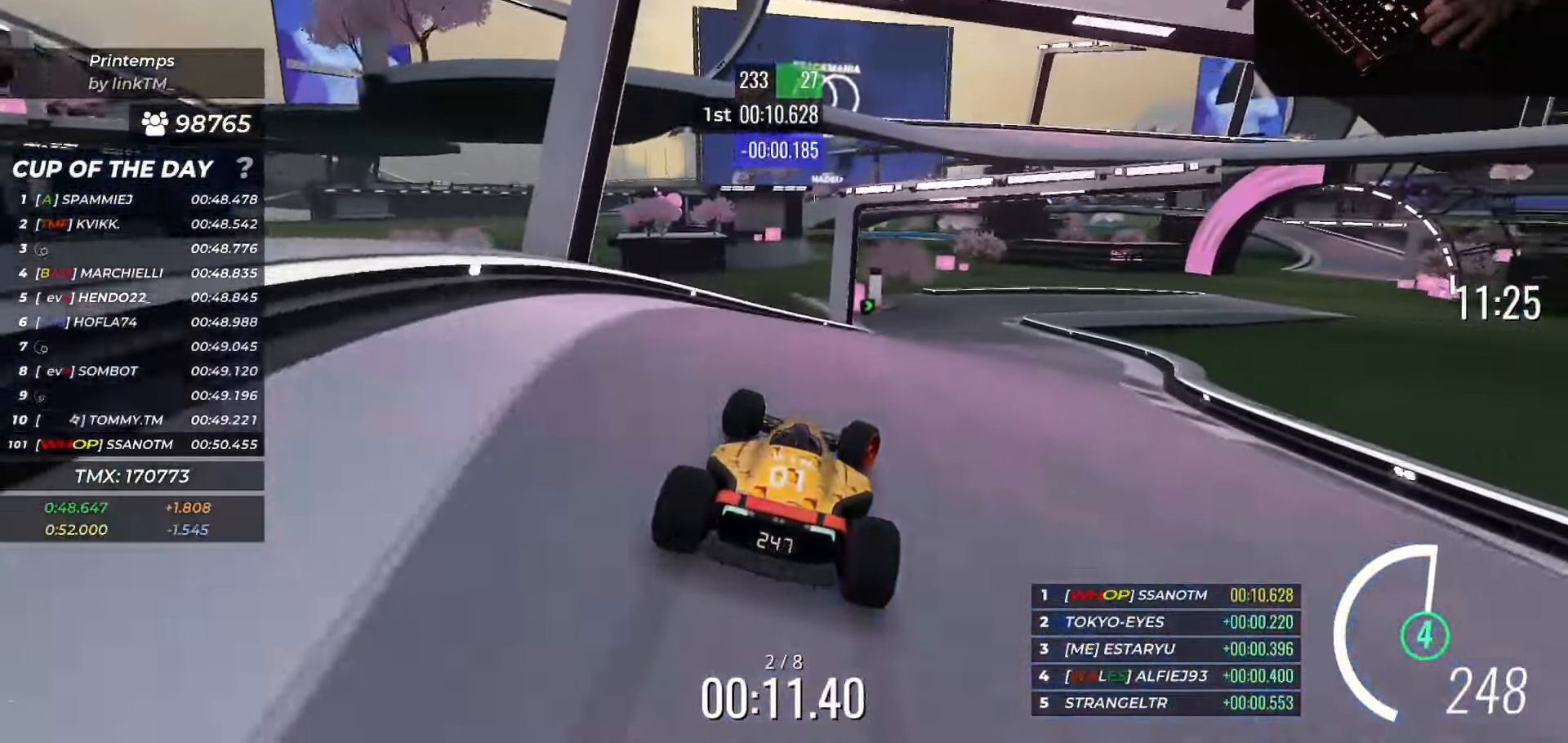
{"keys": ["right", "up"], "events": [[50, "right", "up"], [450, "right", "down"]]}
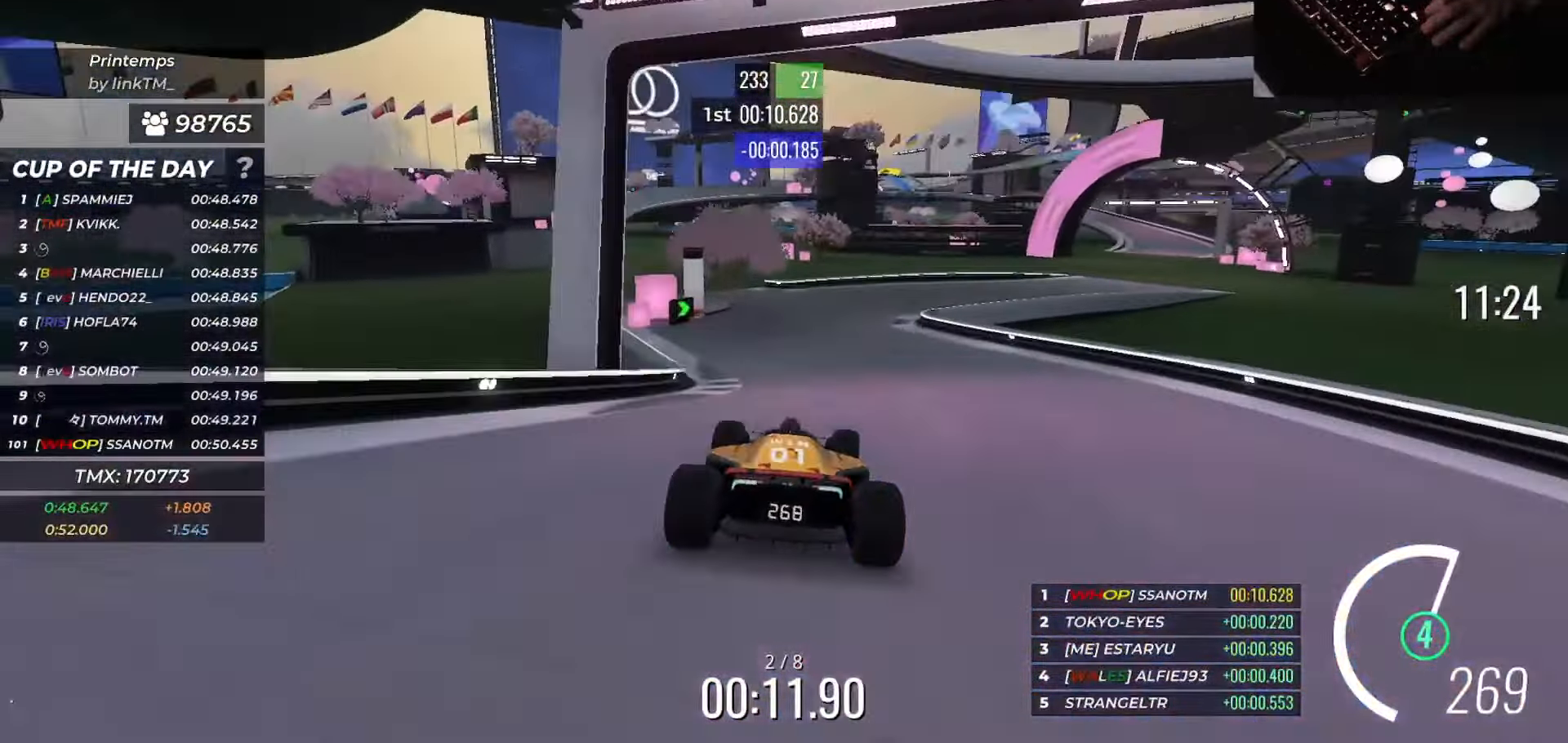
{"keys": ["right", "up"], "events": [[284, "right", "up"], [367, "right", "down"]]}
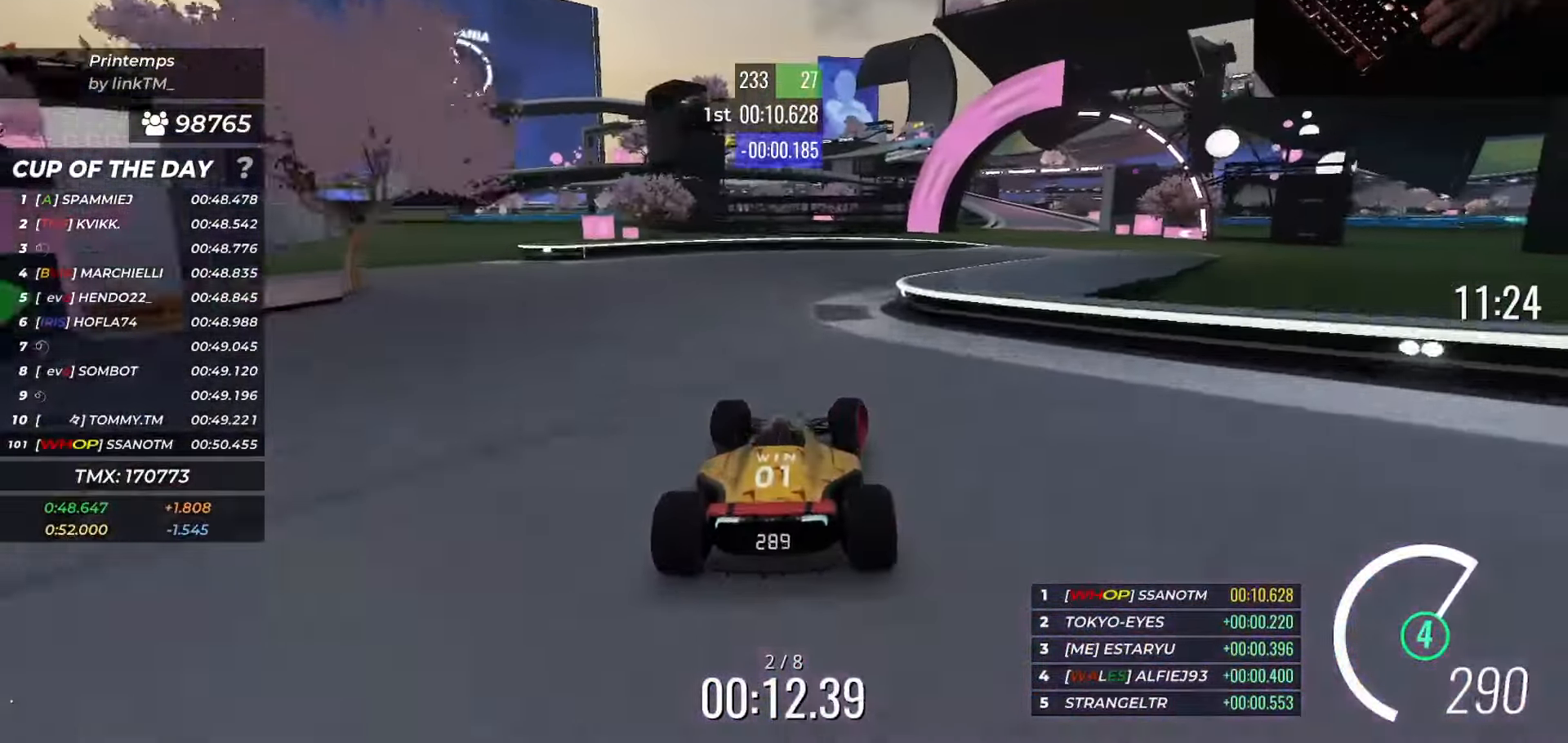
{"keys": ["up"], "events": [[233, "left", "down"], [250, "right", "up"], [300, "left", "up"]]}
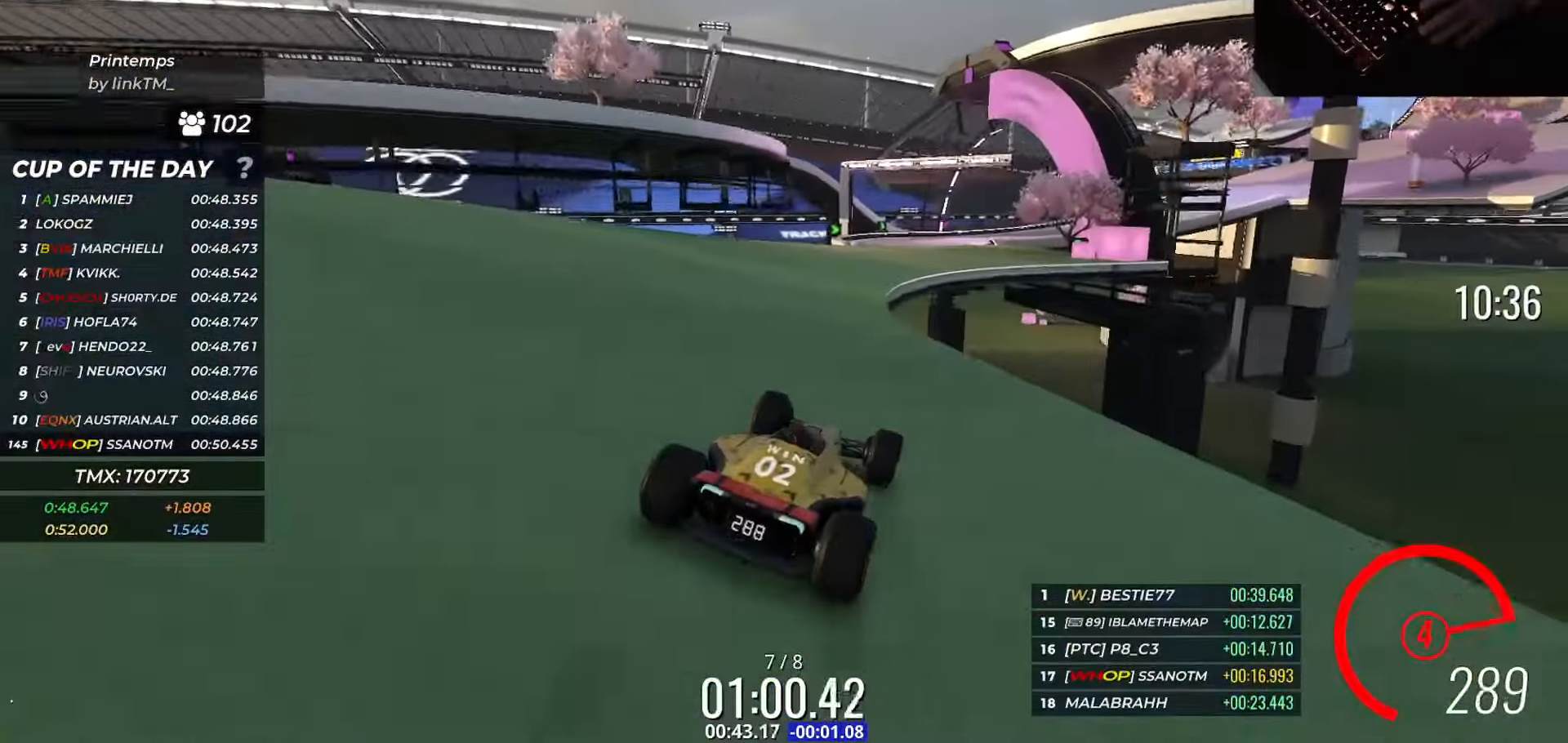
{"keys": ["up"], "events": []}
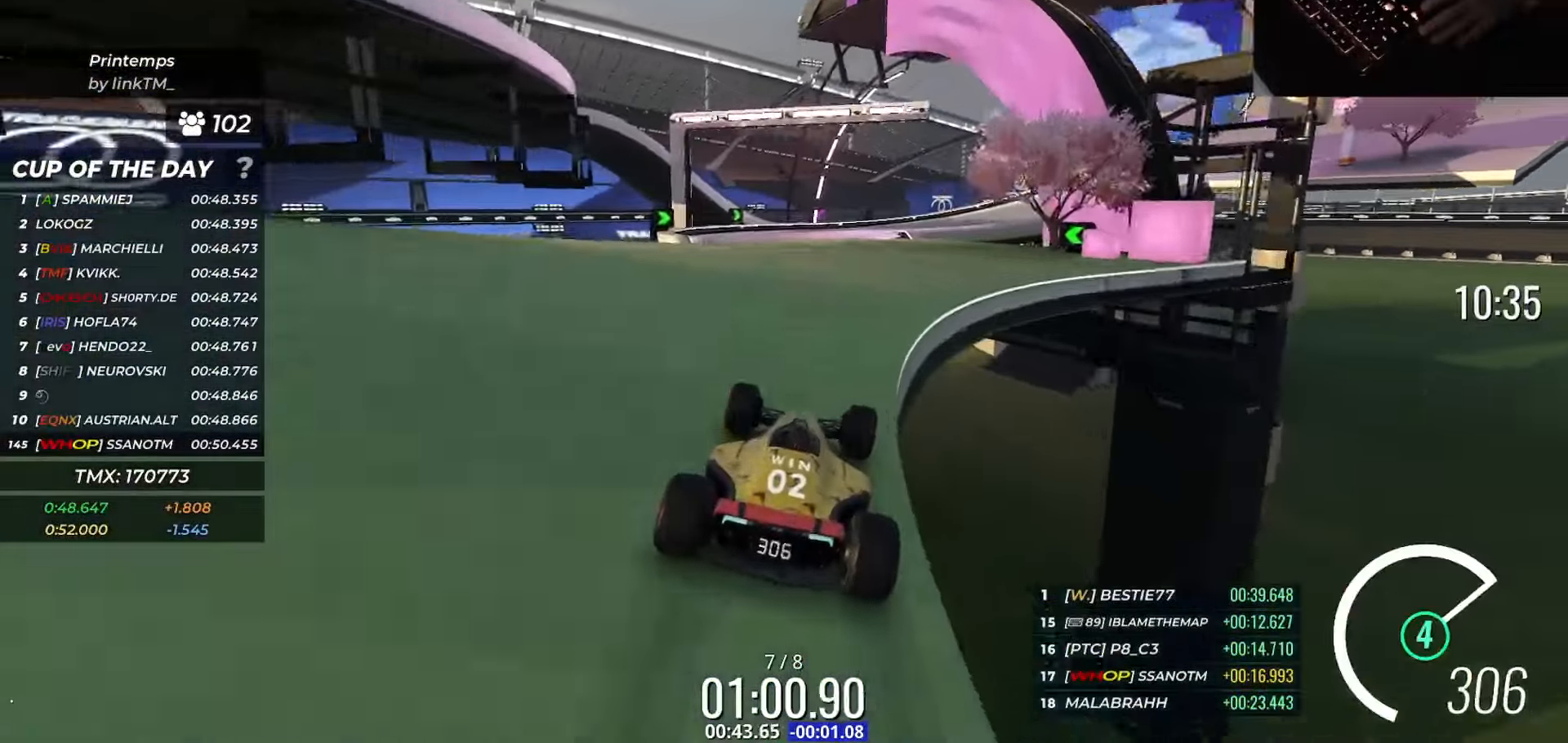
{"keys": ["right", "up"], "events": [[17, "right", "down"], [100, "right", "up"], [184, "right", "down"]]}
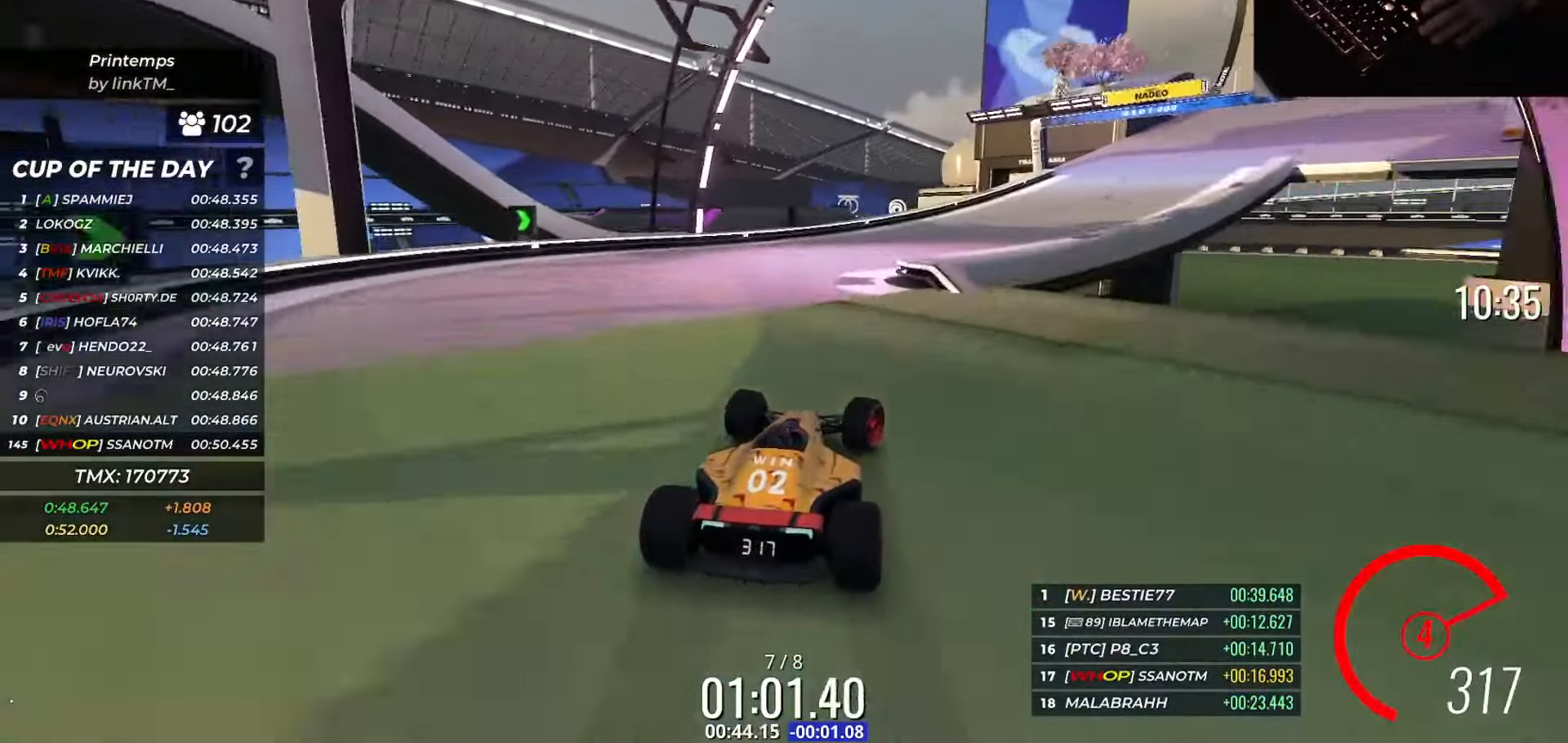
{"keys": ["down", "right", "up"], "events": [[451, "down", "down"]]}
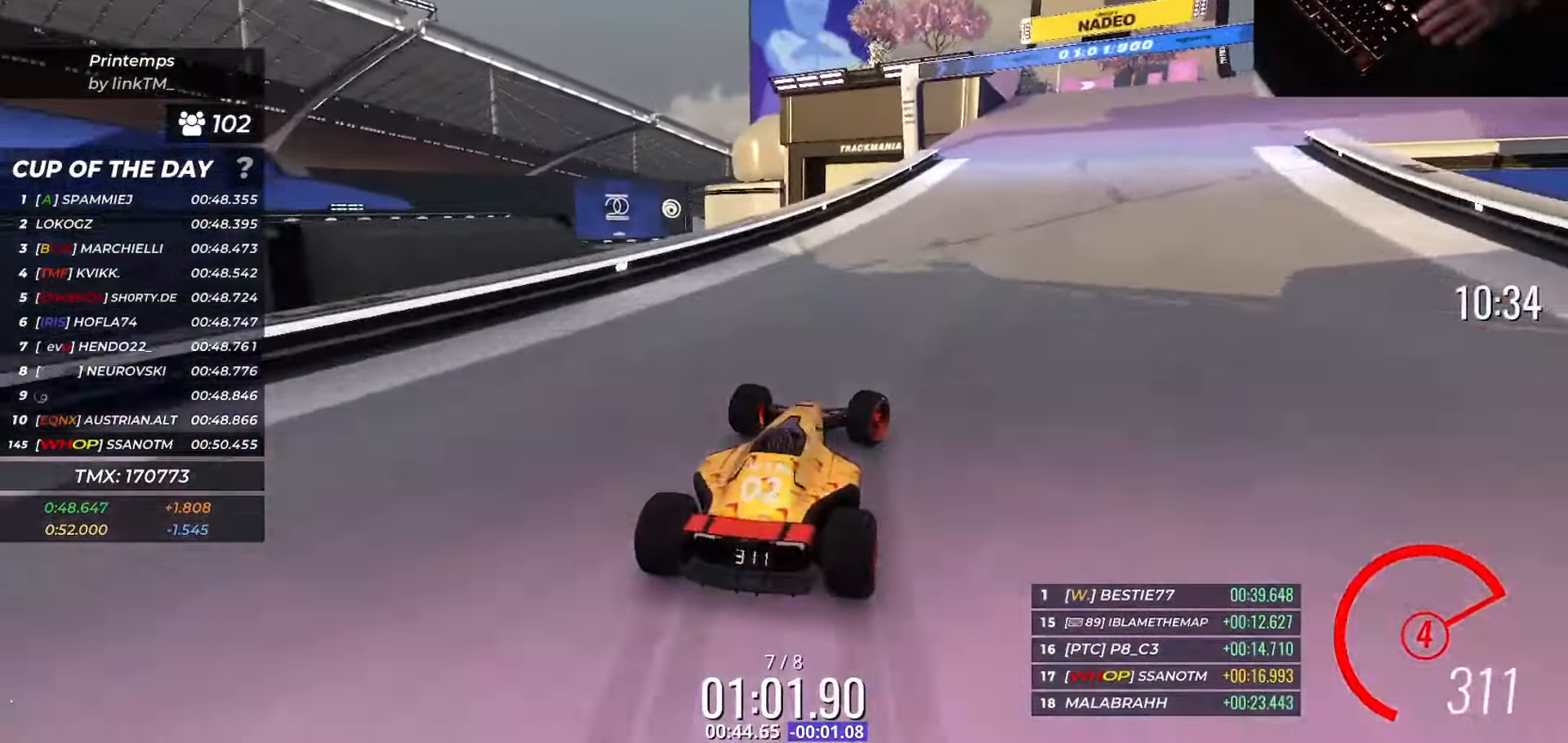
{"keys": ["right", "up"], "events": [[133, "down", "up"]]}
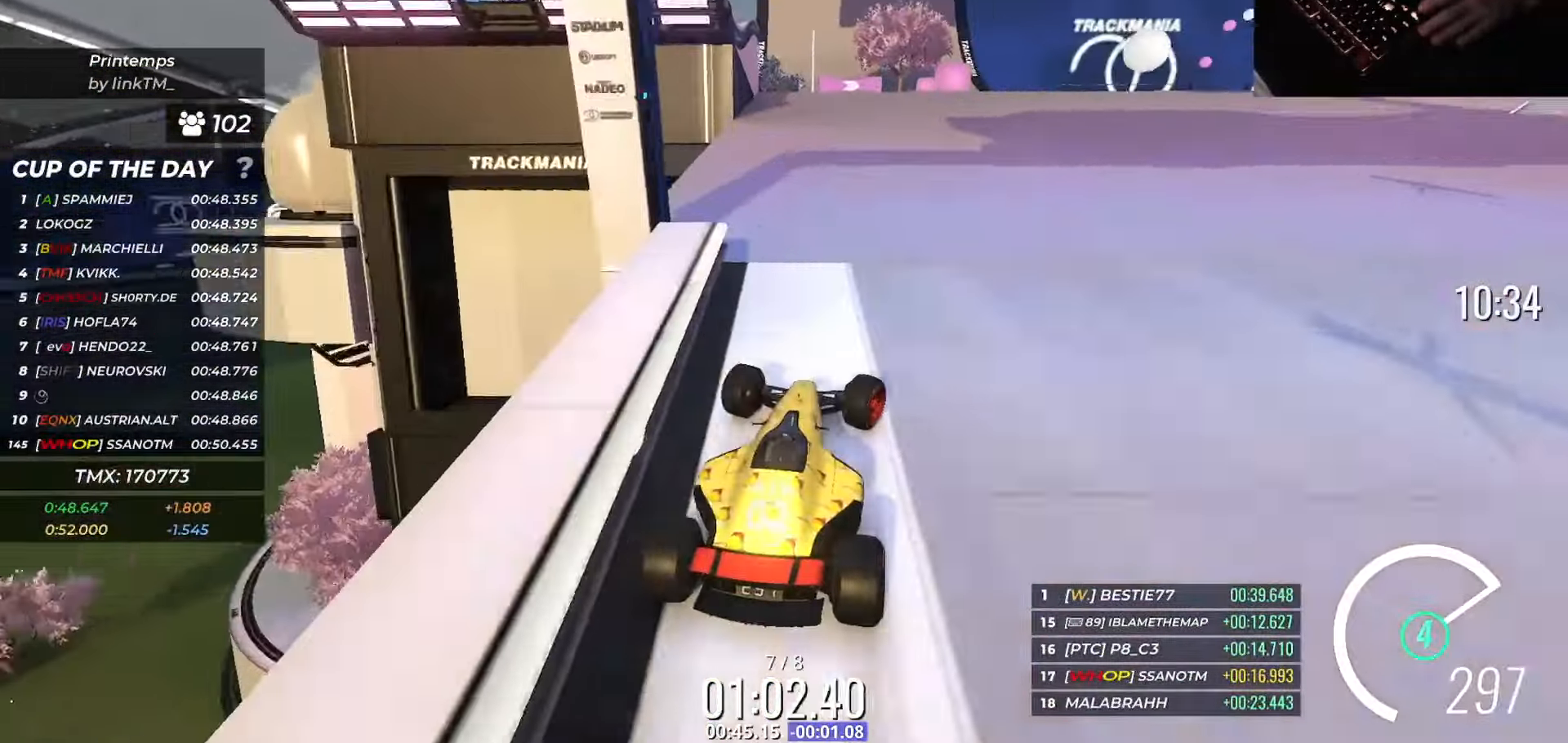
{"keys": ["down", "right", "up"], "events": [[134, "down", "down"], [367, "down", "up"], [484, "down", "down"]]}
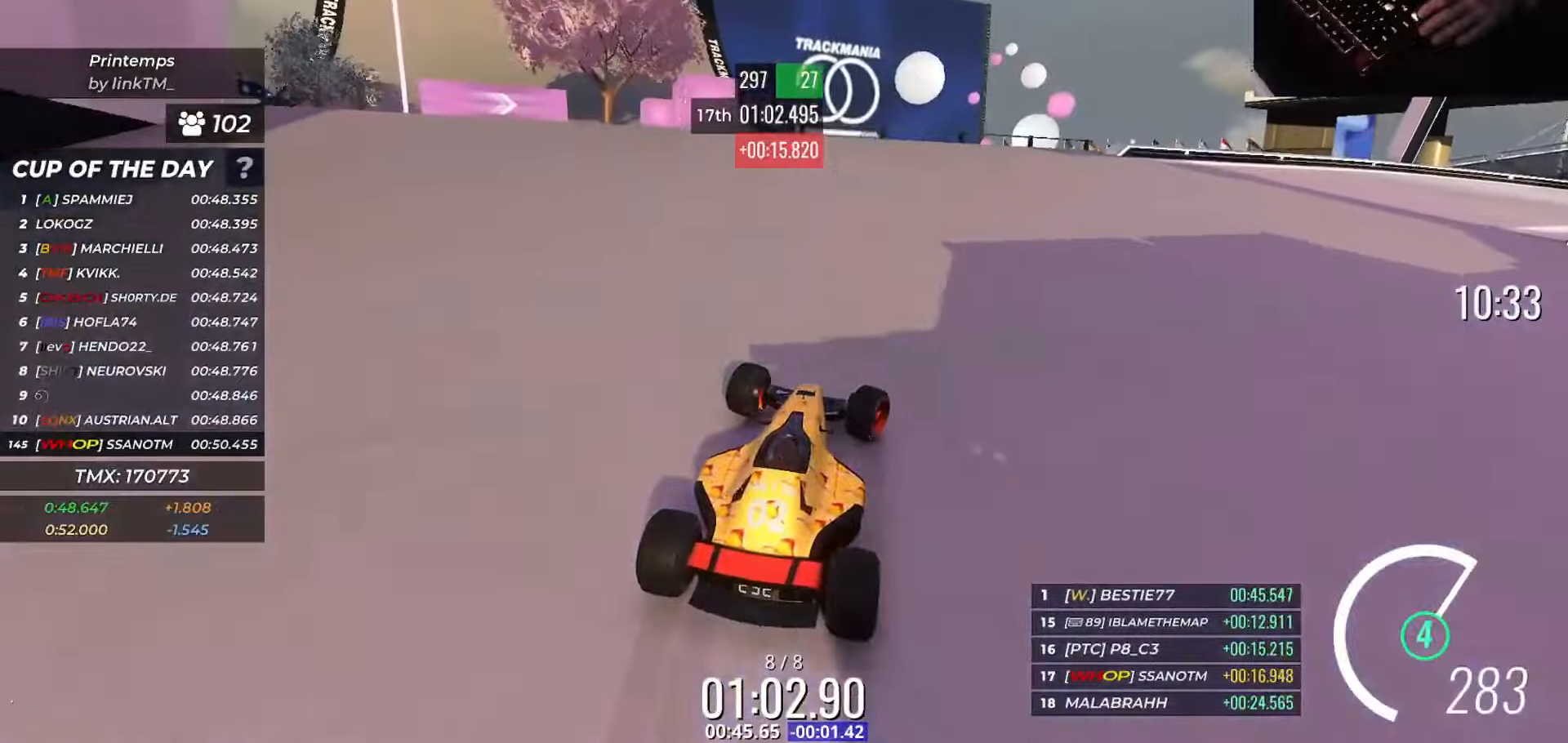
{"keys": ["right", "up"], "events": [[117, "down", "up"]]}
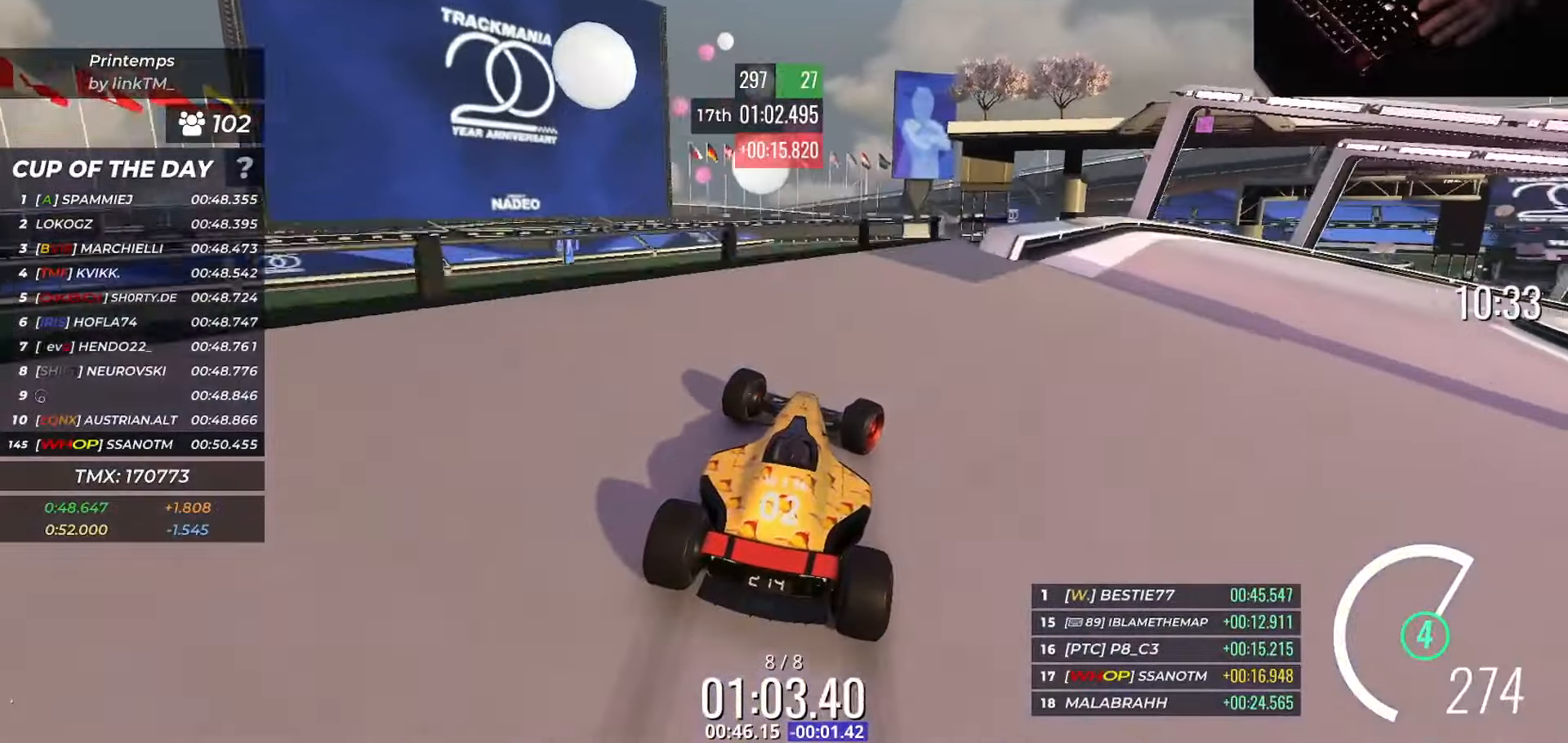
{"keys": ["right", "up"], "events": []}
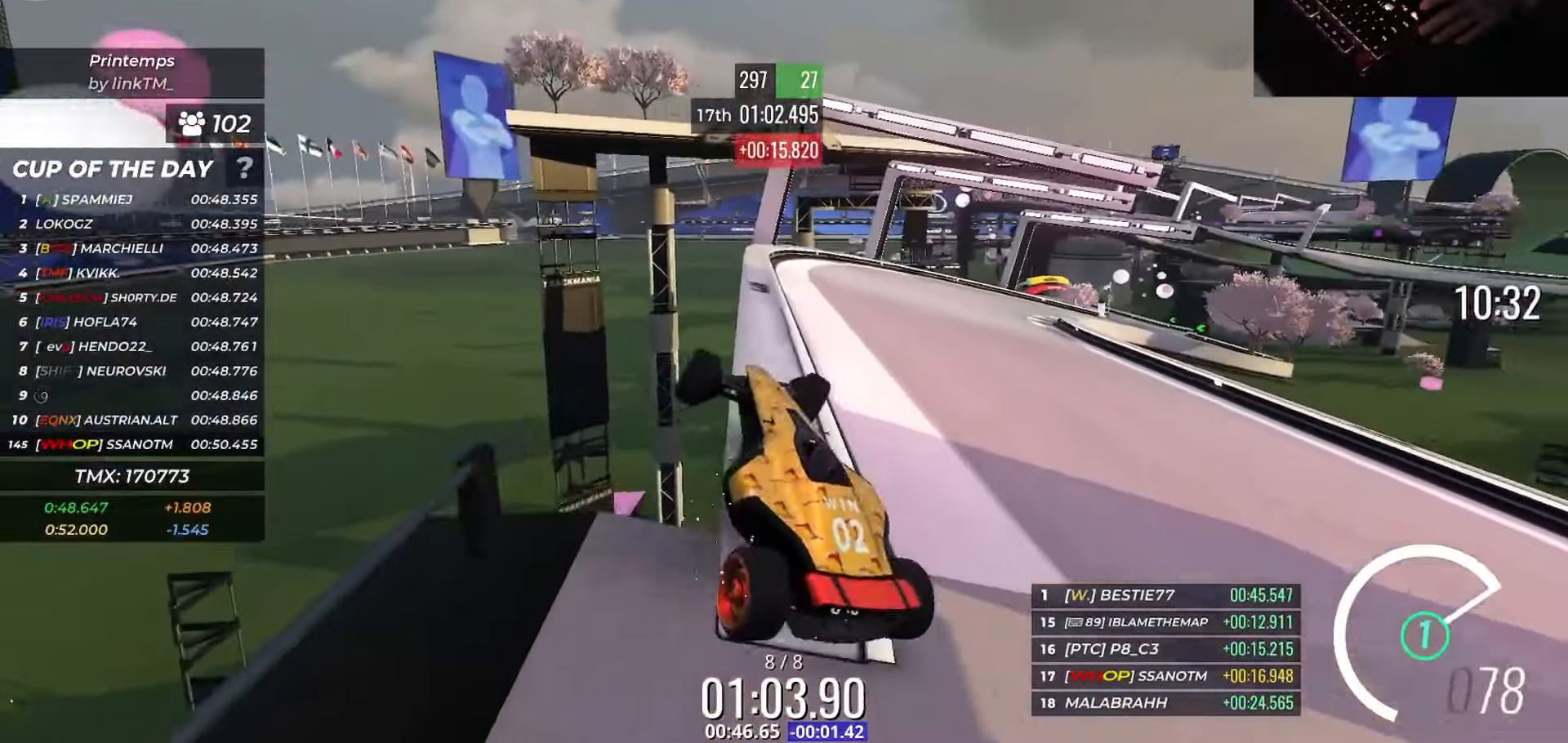
{"keys": ["right", "up"], "events": []}
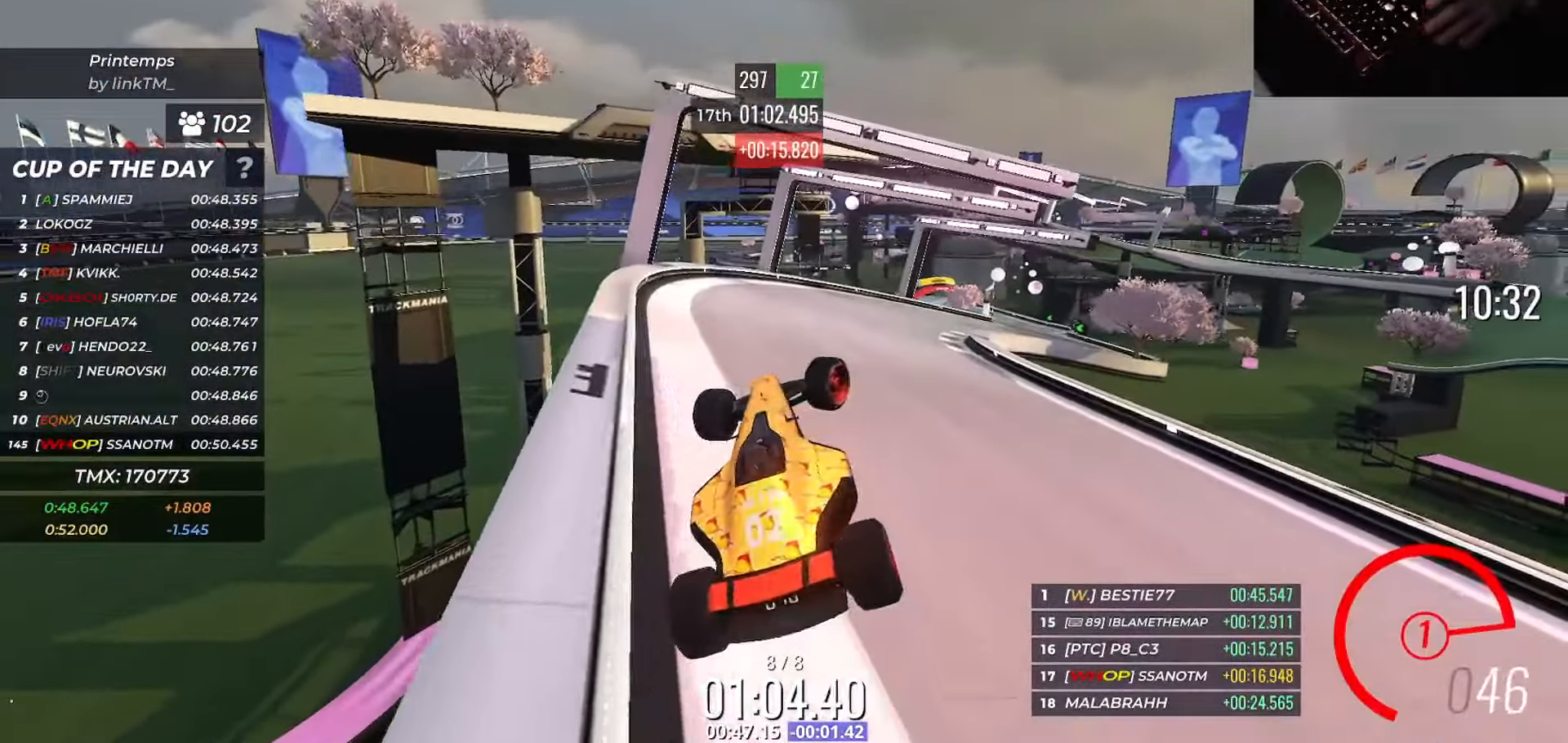
{"keys": ["up"], "events": [[50, "left", "down"], [50, "right", "up"], [384, "left", "up"]]}
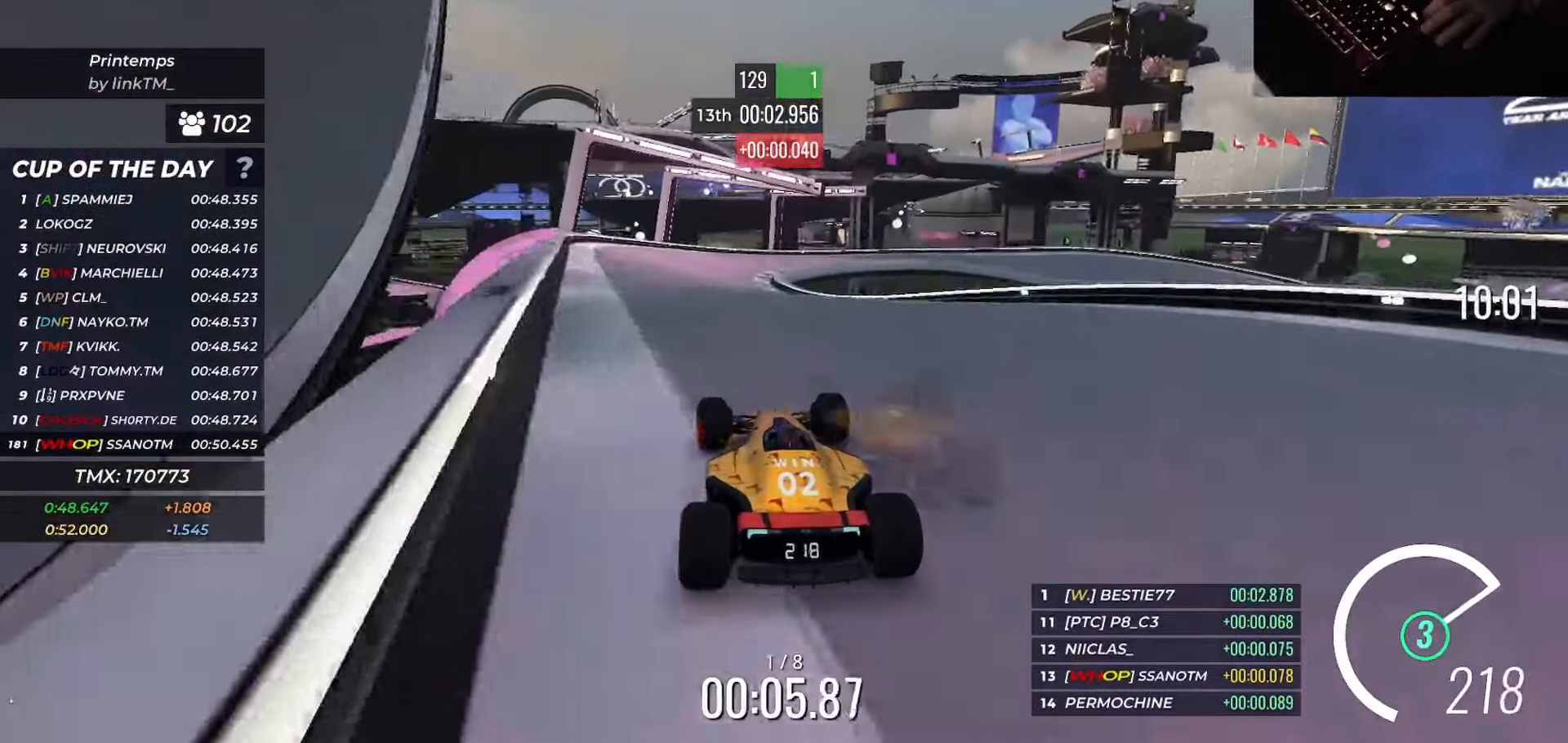
{"keys": ["up"], "events": []}
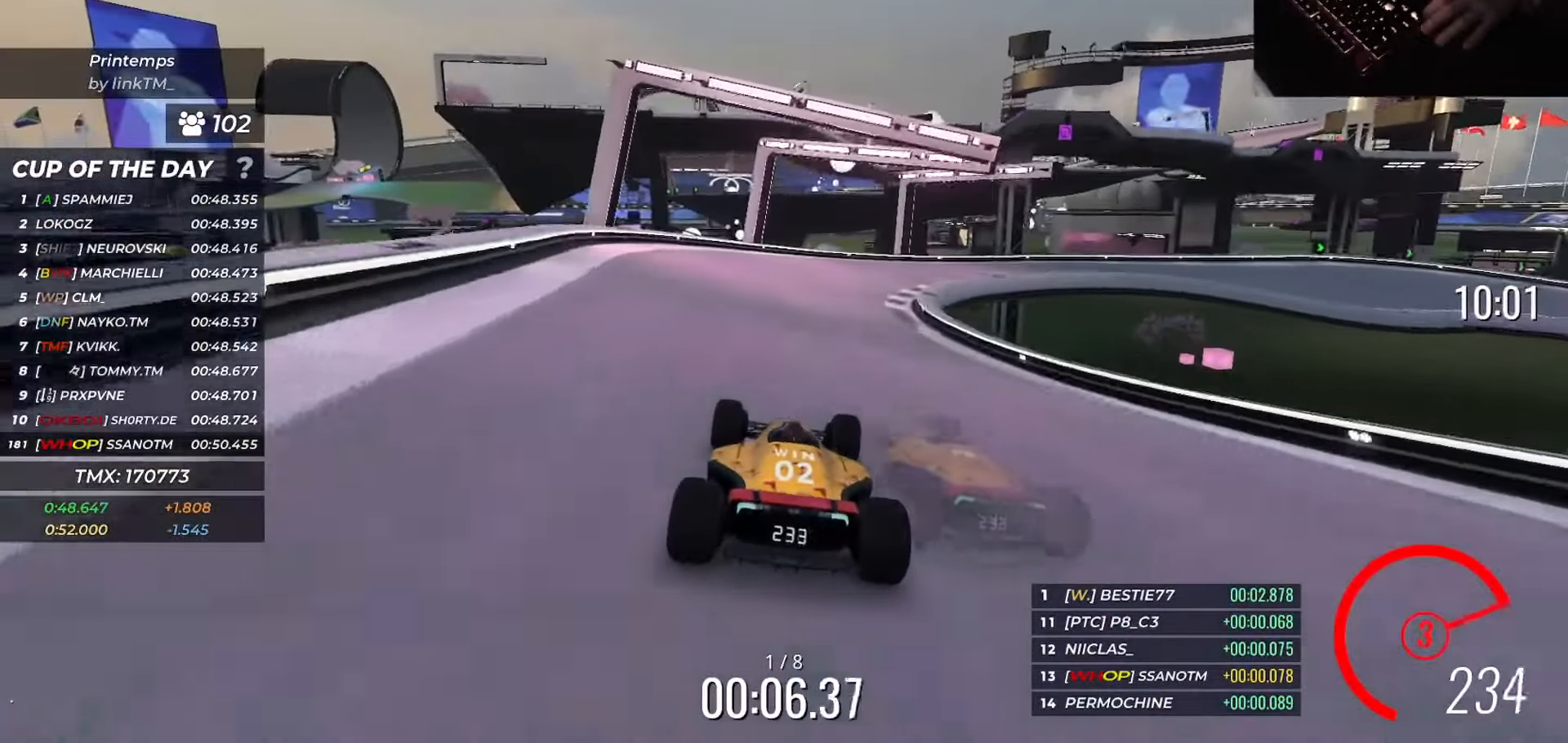
{"keys": ["right", "up"], "events": [[100, "right", "down"], [301, "right", "up"], [334, "right", "down"]]}
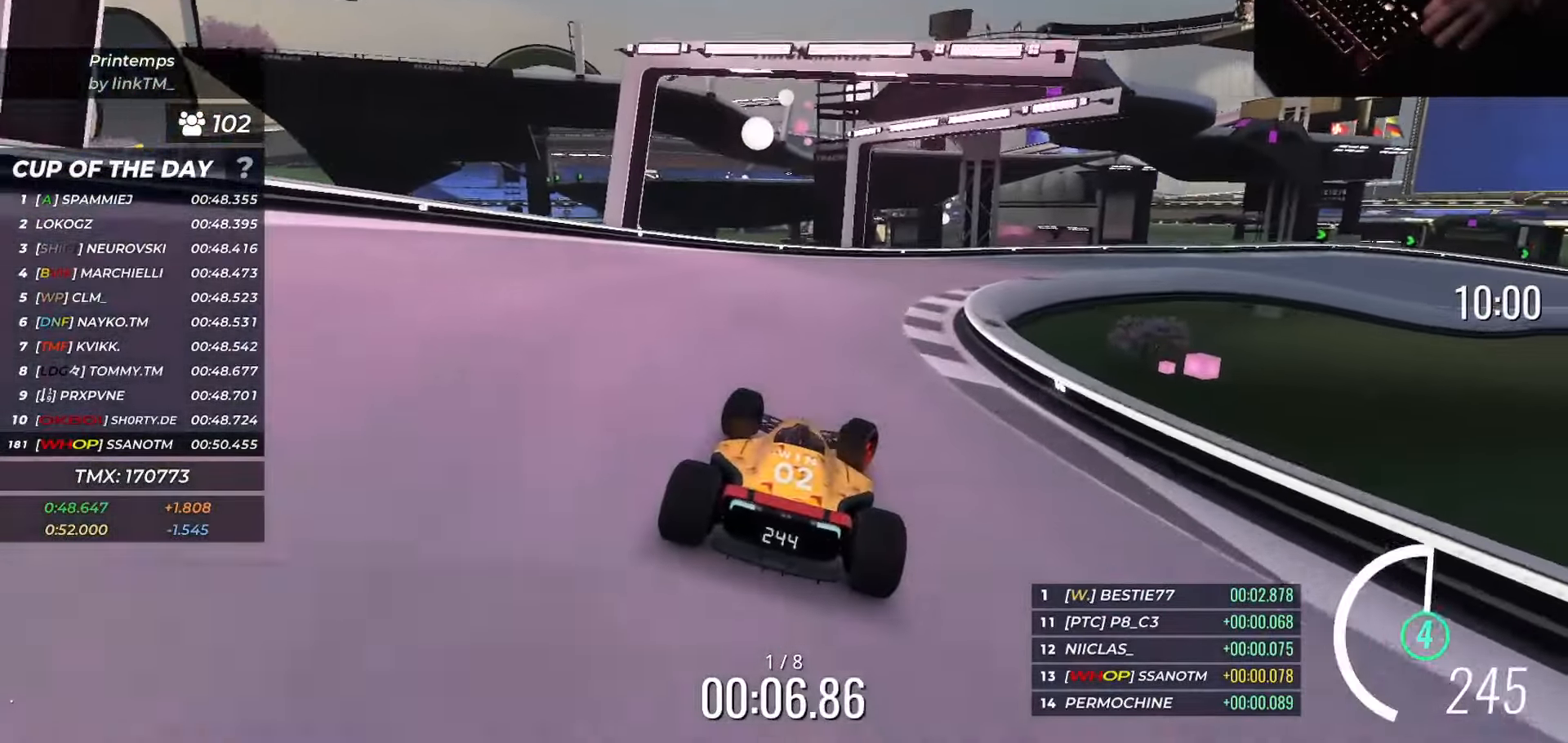
{"keys": ["right", "up"], "events": []}
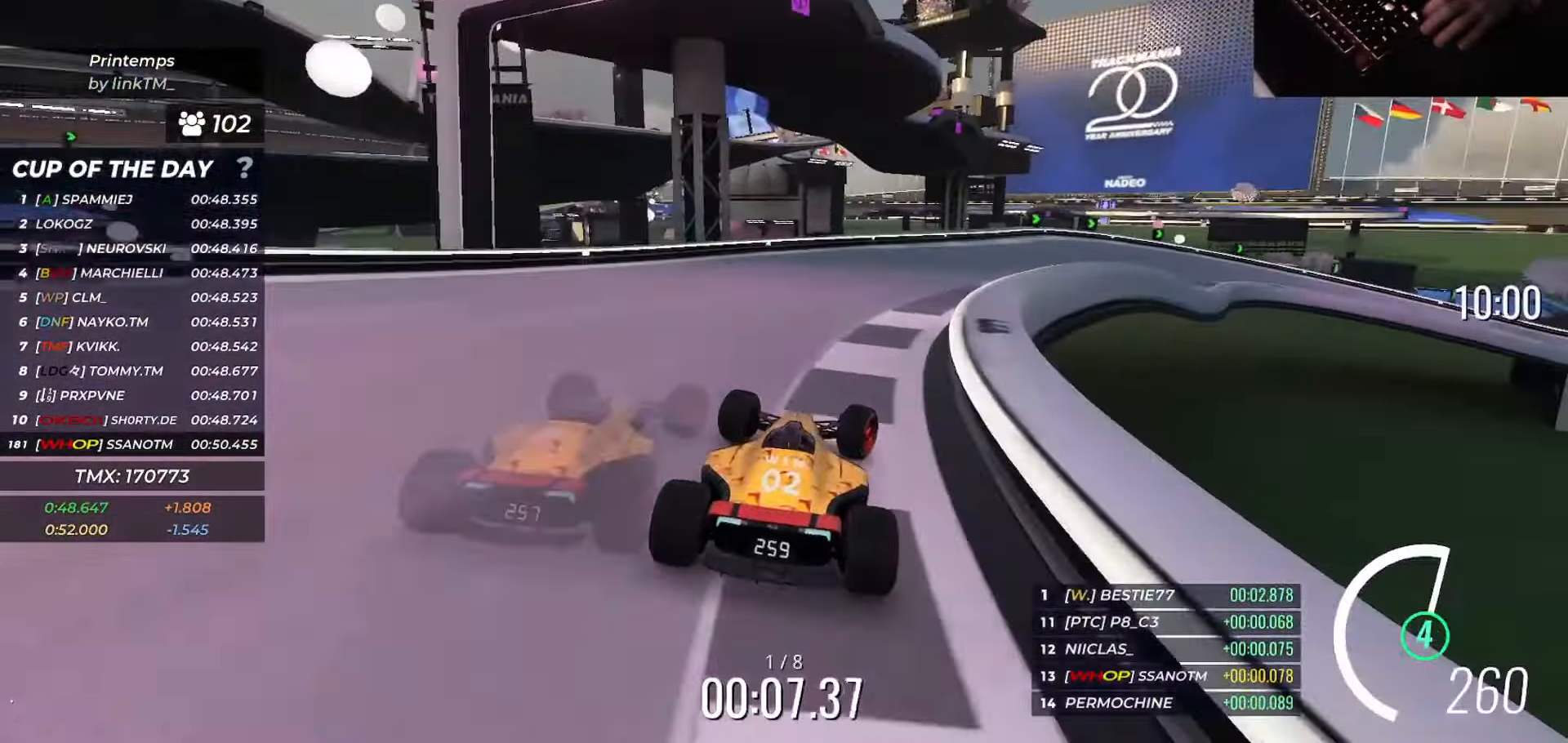
{"keys": ["down", "right", "up"], "events": [[201, "down", "down"]]}
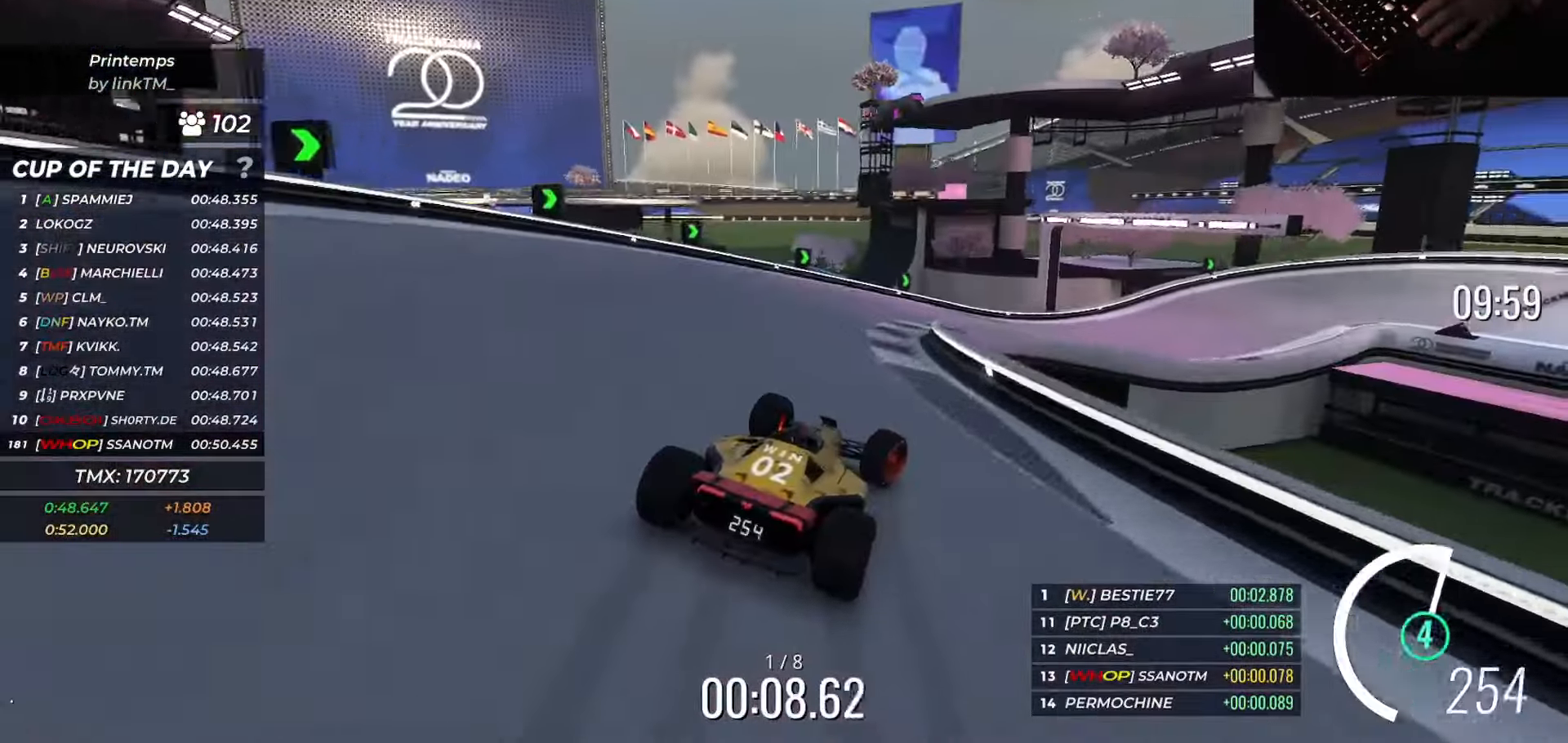
{"keys": ["right", "up"], "events": [[217, "right", "up"], [233, "right", "down"], [250, "down", "up"]]}
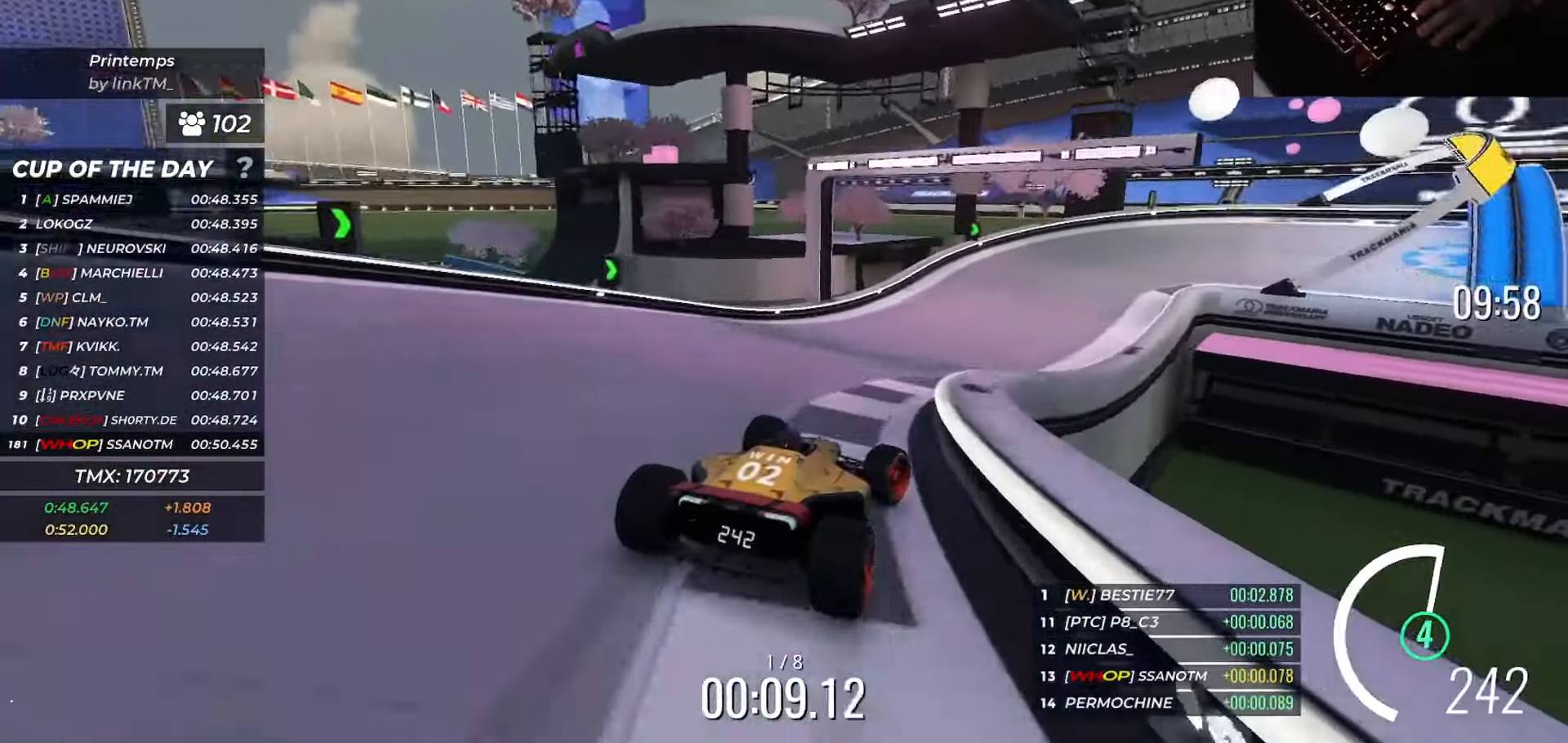
{"keys": ["right"], "events": [[34, "down", "down"], [501, "down", "up"], [501, "up", "up"]]}
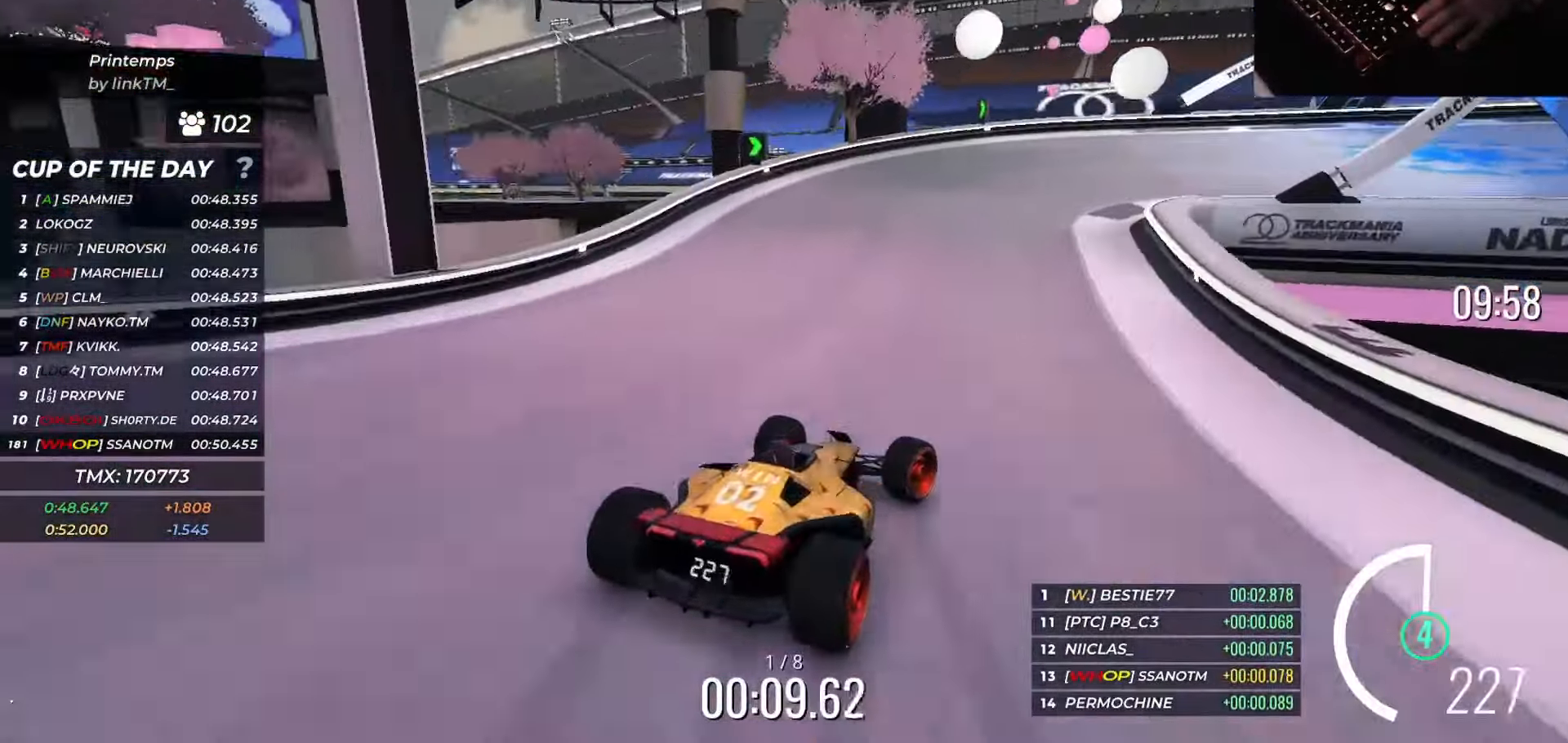
{"keys": ["right", "up"], "events": [[83, "up", "down"]]}
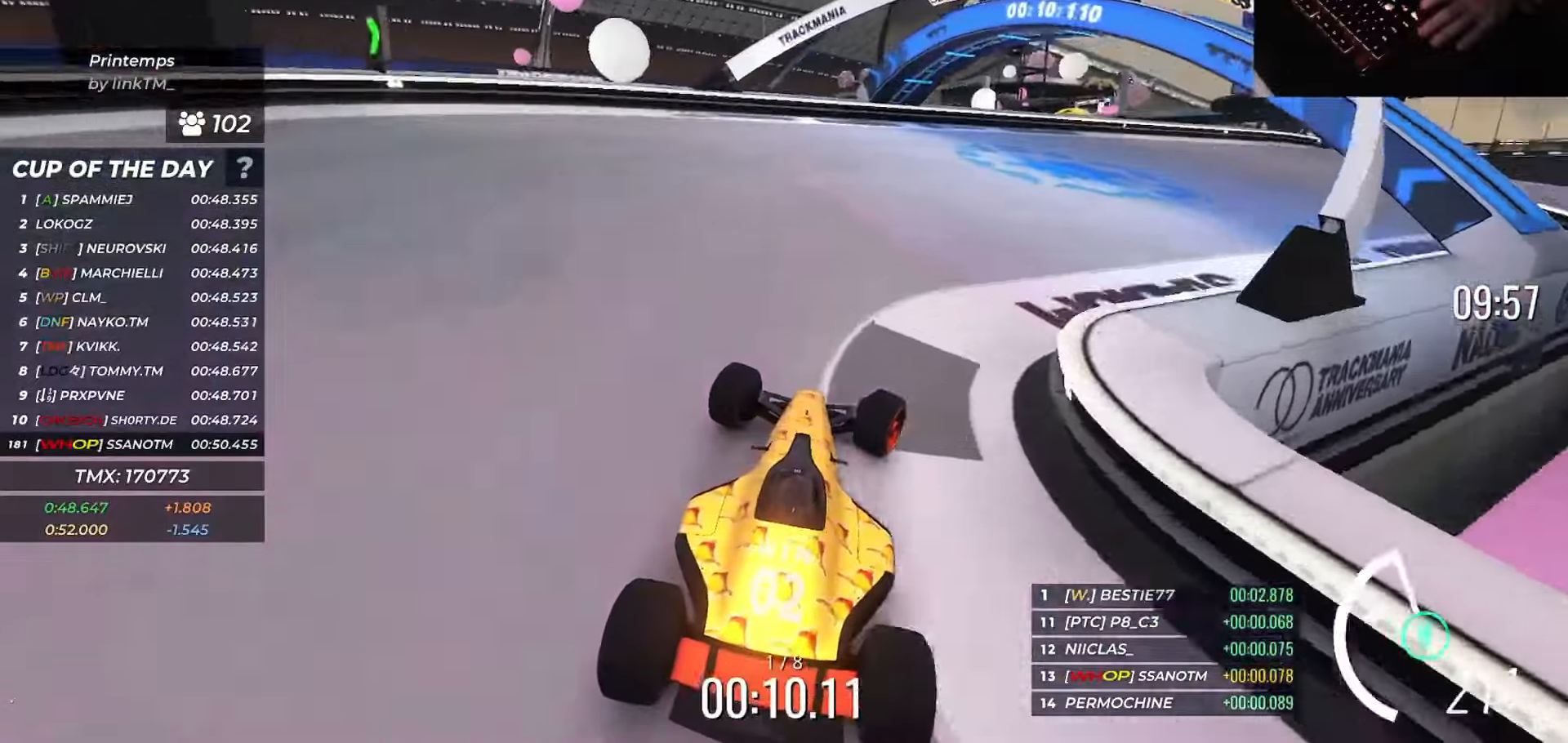
{"keys": ["right", "up"], "events": []}